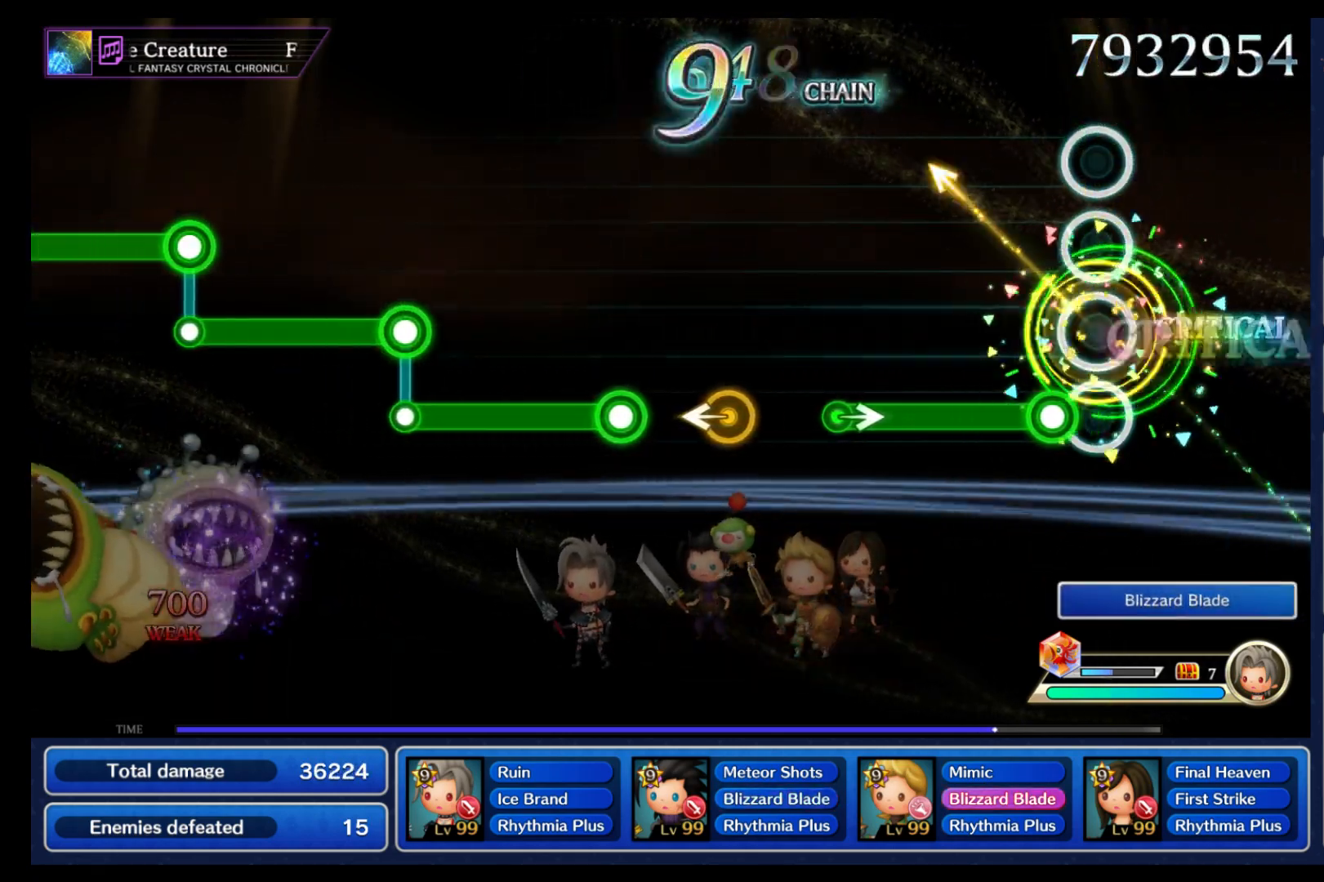
Gameplay with a controller (Nintendo layout); each line is a JSON object with the inputs held at the frame after it (dt_ms = milliseconds from this image to that frame). "events" lists button and stick changes between this image and that frame as [ms after this image, input, new state], when the widget could be followed in between. Not read: L3 R3 SELECT START.
{"dt_ms": 500, "buttons": [], "left_stick": "right", "right_stick": "center", "events": [[50, "left_stick", "center"], [100, "B", "down"], [417, "left_stick", "right"], [483, "B", "up"]]}
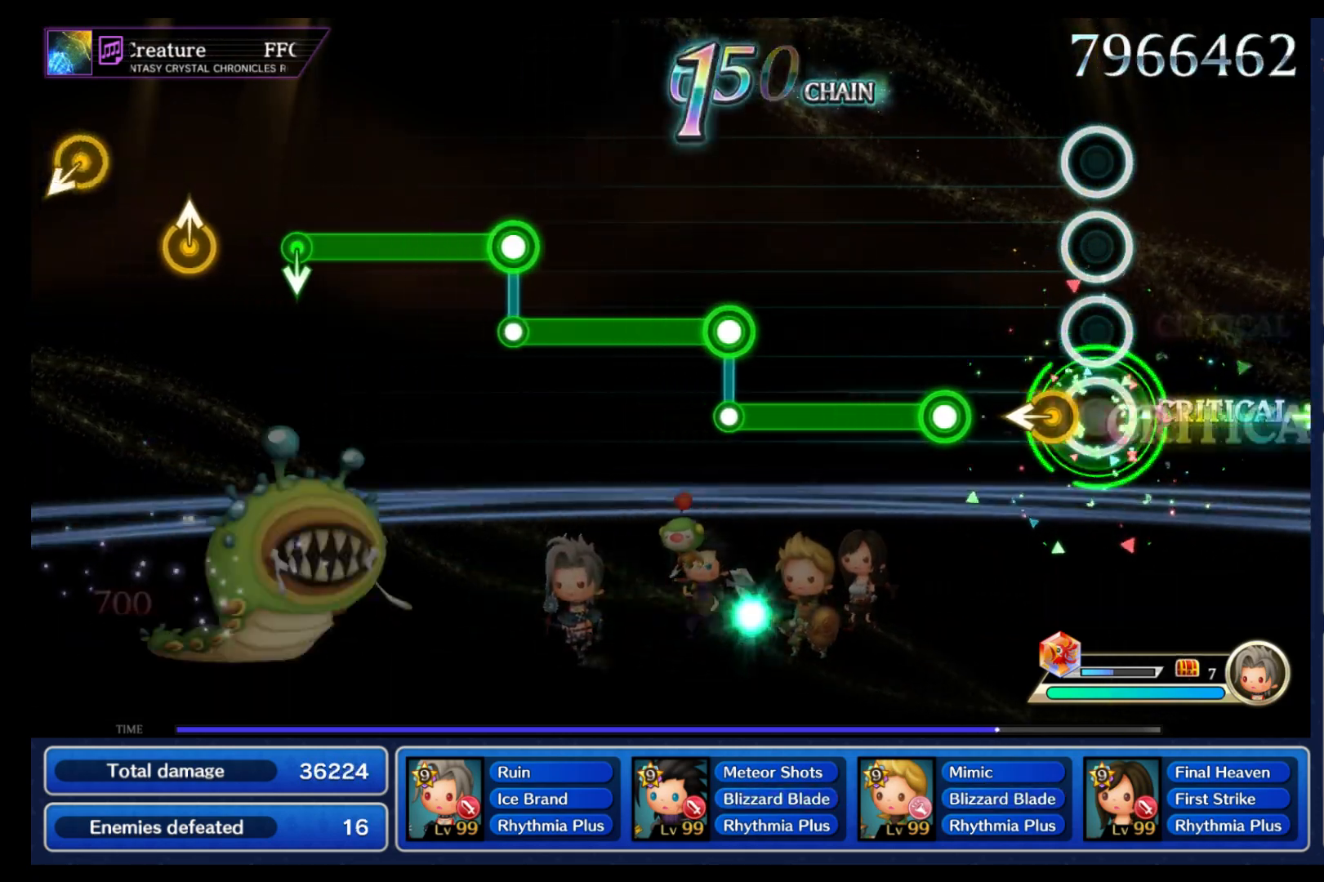
{"dt_ms": 500, "buttons": ["B"], "left_stick": "center", "right_stick": "center", "events": [[83, "left_stick", "left"], [217, "left_stick", "center"], [267, "B", "down"]]}
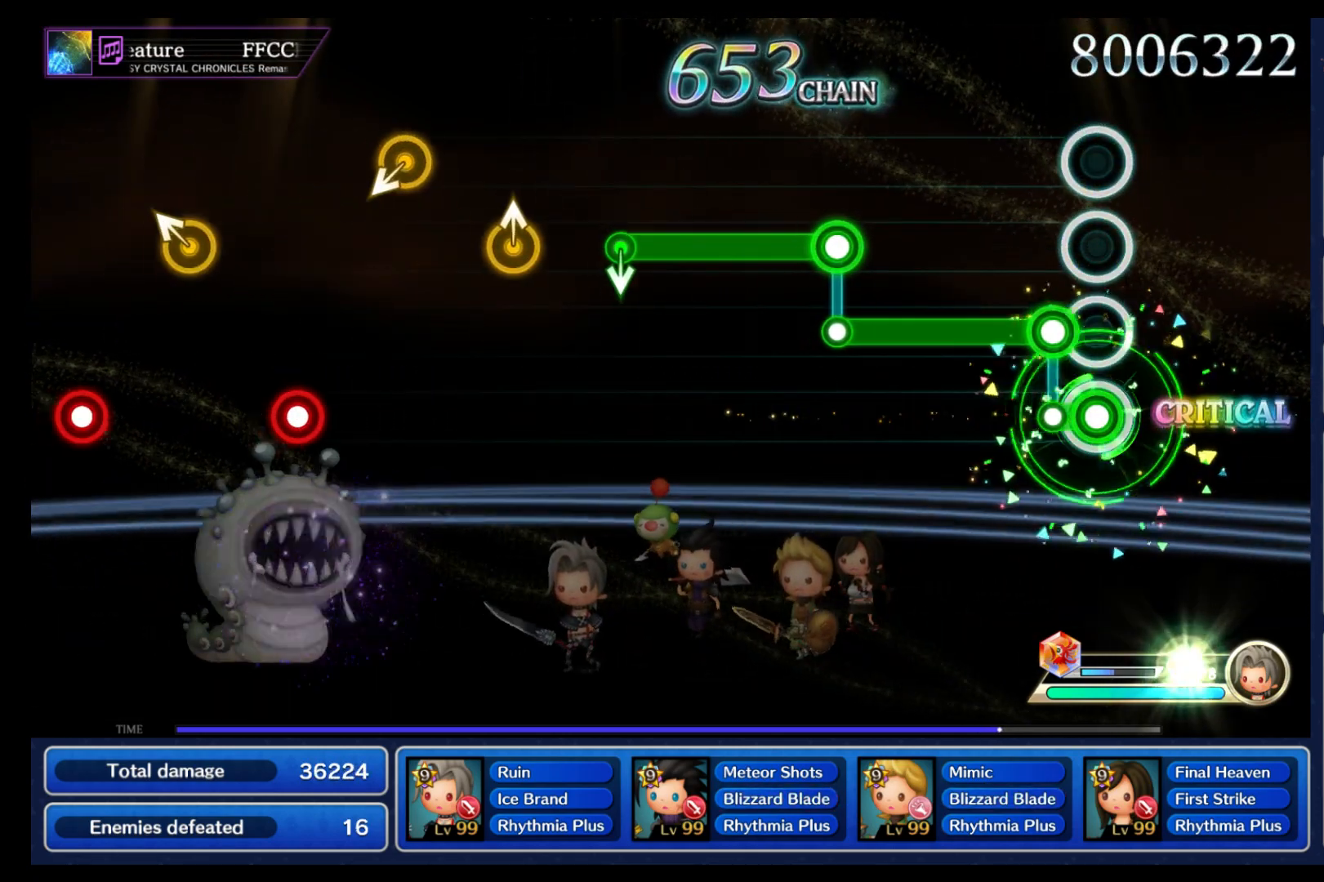
{"dt_ms": 500, "buttons": ["B"], "left_stick": "center", "right_stick": "center", "events": [[100, "L1", "down"], [117, "B", "up"], [417, "B", "down"], [417, "L1", "up"]]}
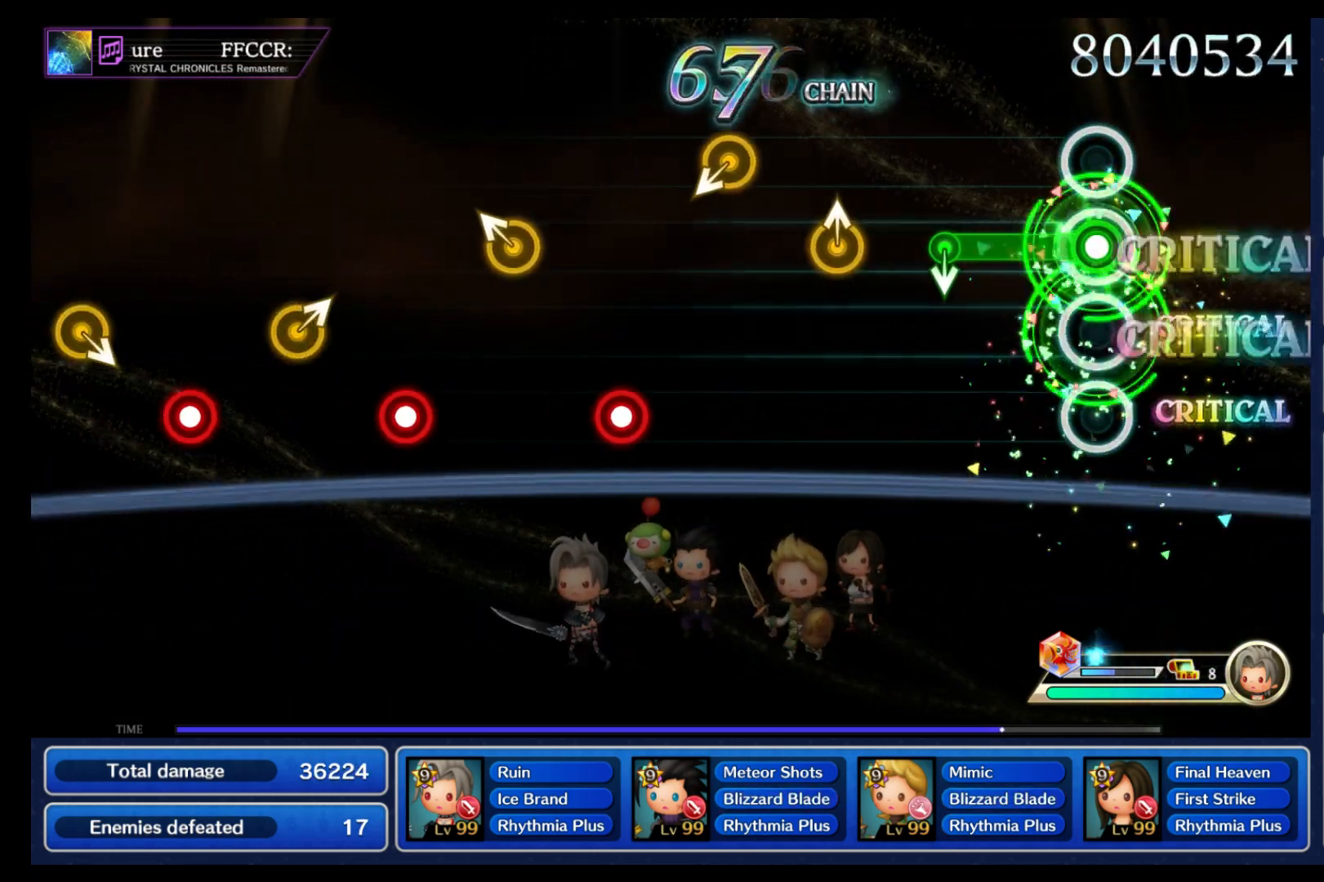
{"dt_ms": 500, "buttons": [], "left_stick": "up", "right_stick": "center", "events": [[250, "left_stick", "down"], [267, "B", "up"], [400, "left_stick", "up"]]}
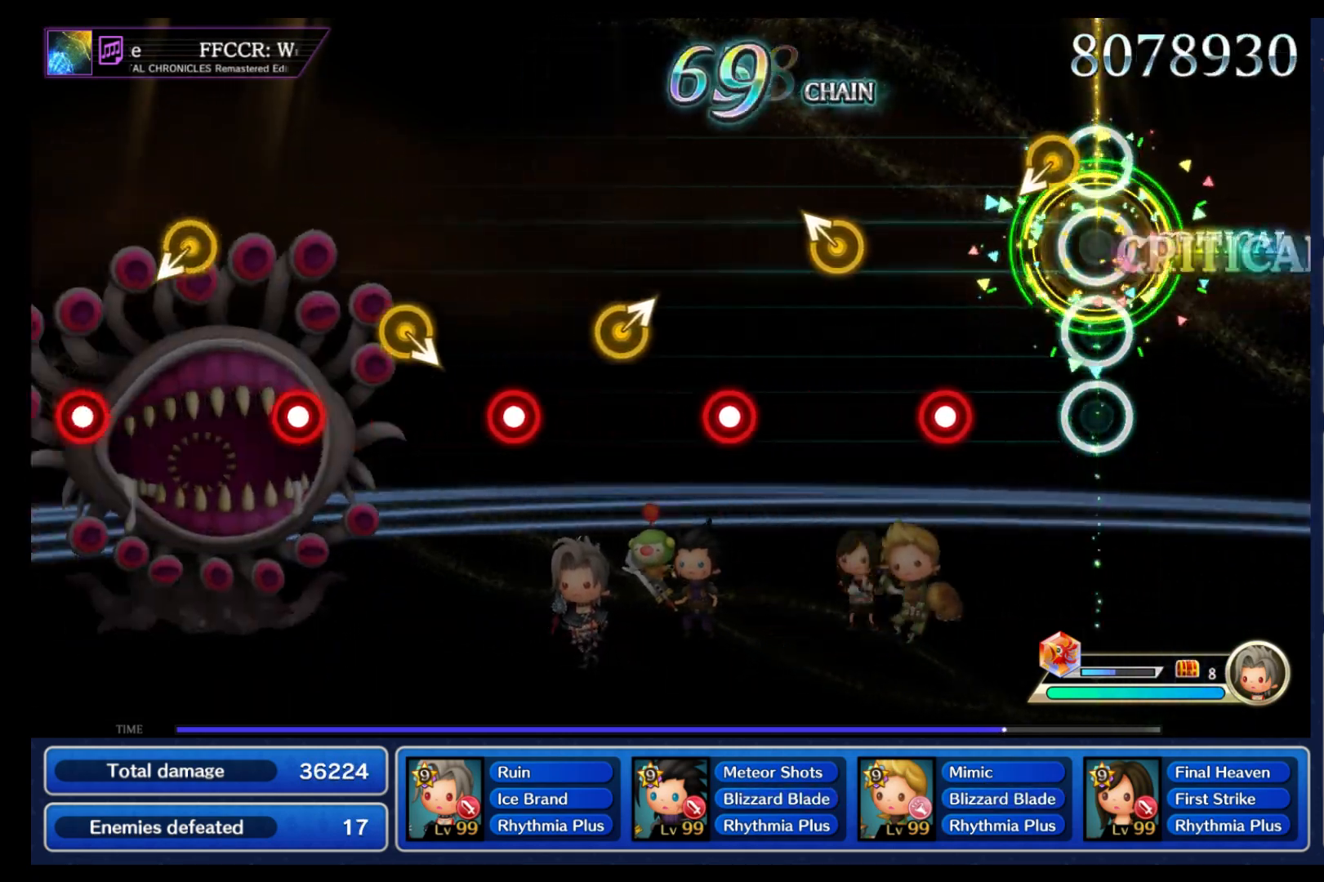
{"dt_ms": 500, "buttons": [], "left_stick": "left", "right_stick": "center", "events": [[33, "left_stick", "center"], [283, "B", "down"], [400, "B", "up"], [450, "left_stick", "left"]]}
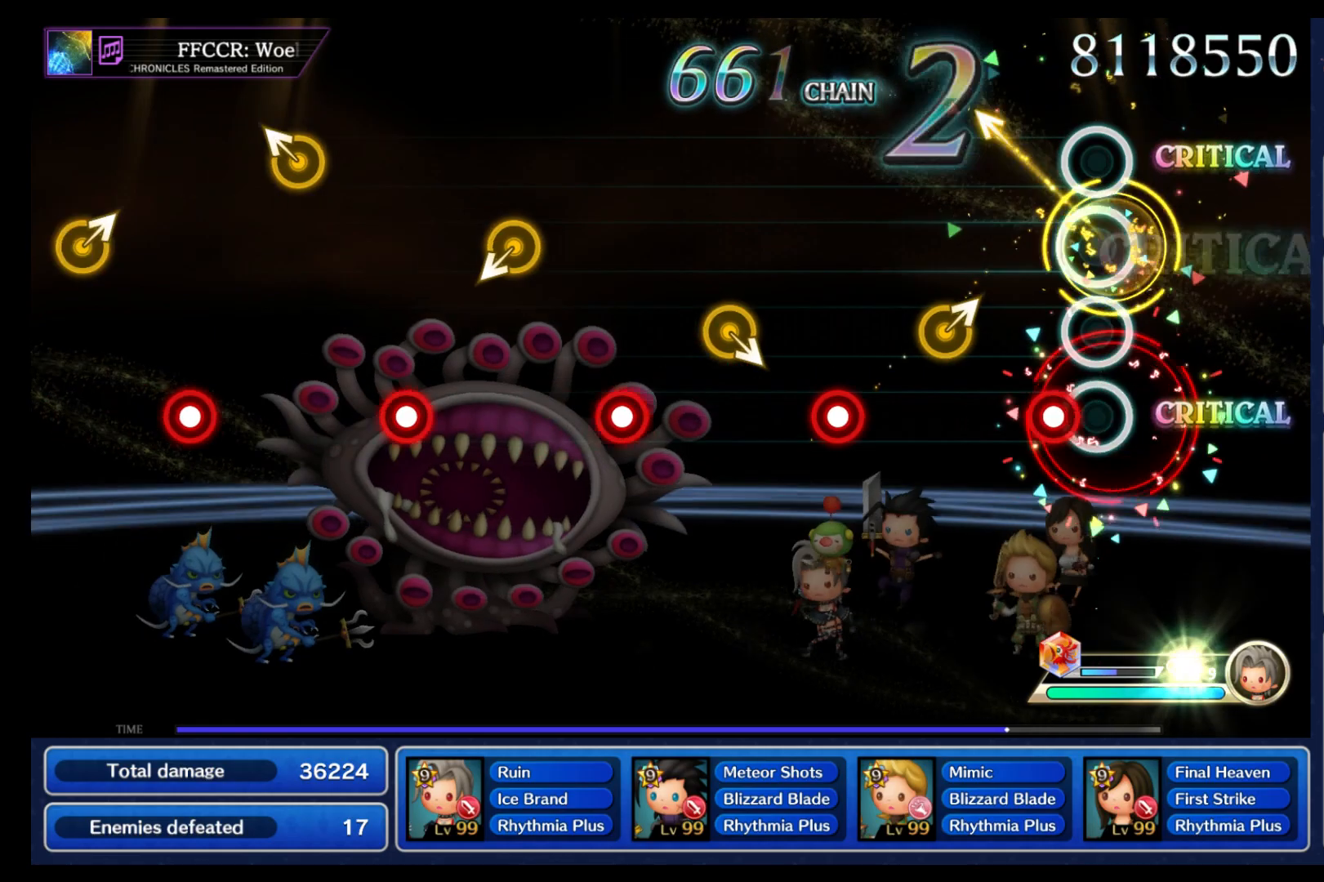
{"dt_ms": 500, "buttons": ["B"], "left_stick": "center", "right_stick": "center", "events": [[50, "left_stick", "center"], [133, "B", "down"], [217, "B", "up"], [267, "left_stick", "up-right"], [367, "left_stick", "center"], [467, "B", "down"]]}
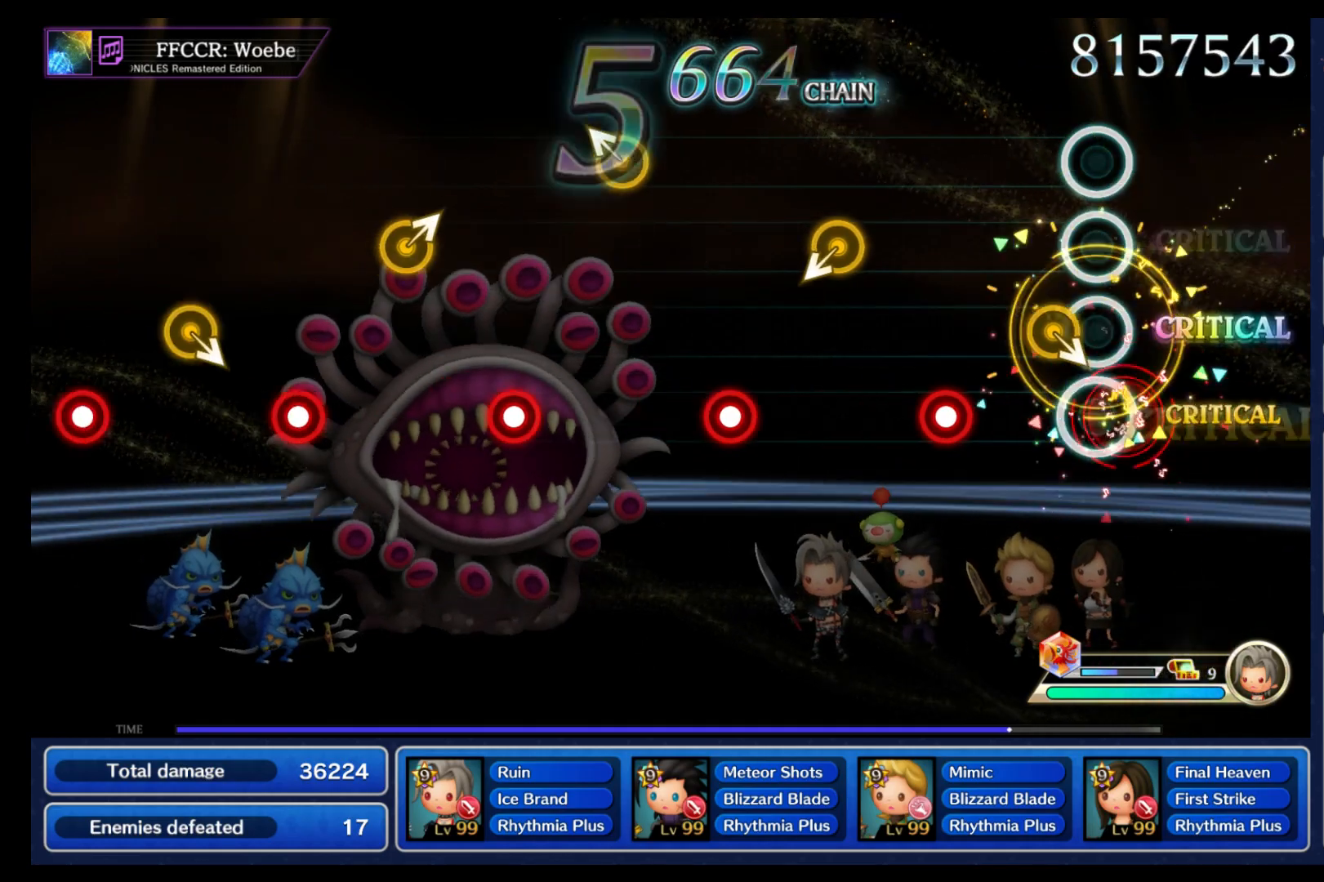
{"dt_ms": 500, "buttons": [], "left_stick": "down", "right_stick": "center", "events": [[67, "B", "up"], [100, "left_stick", "right"], [200, "left_stick", "center"], [283, "B", "down"], [383, "B", "up"], [433, "left_stick", "down"]]}
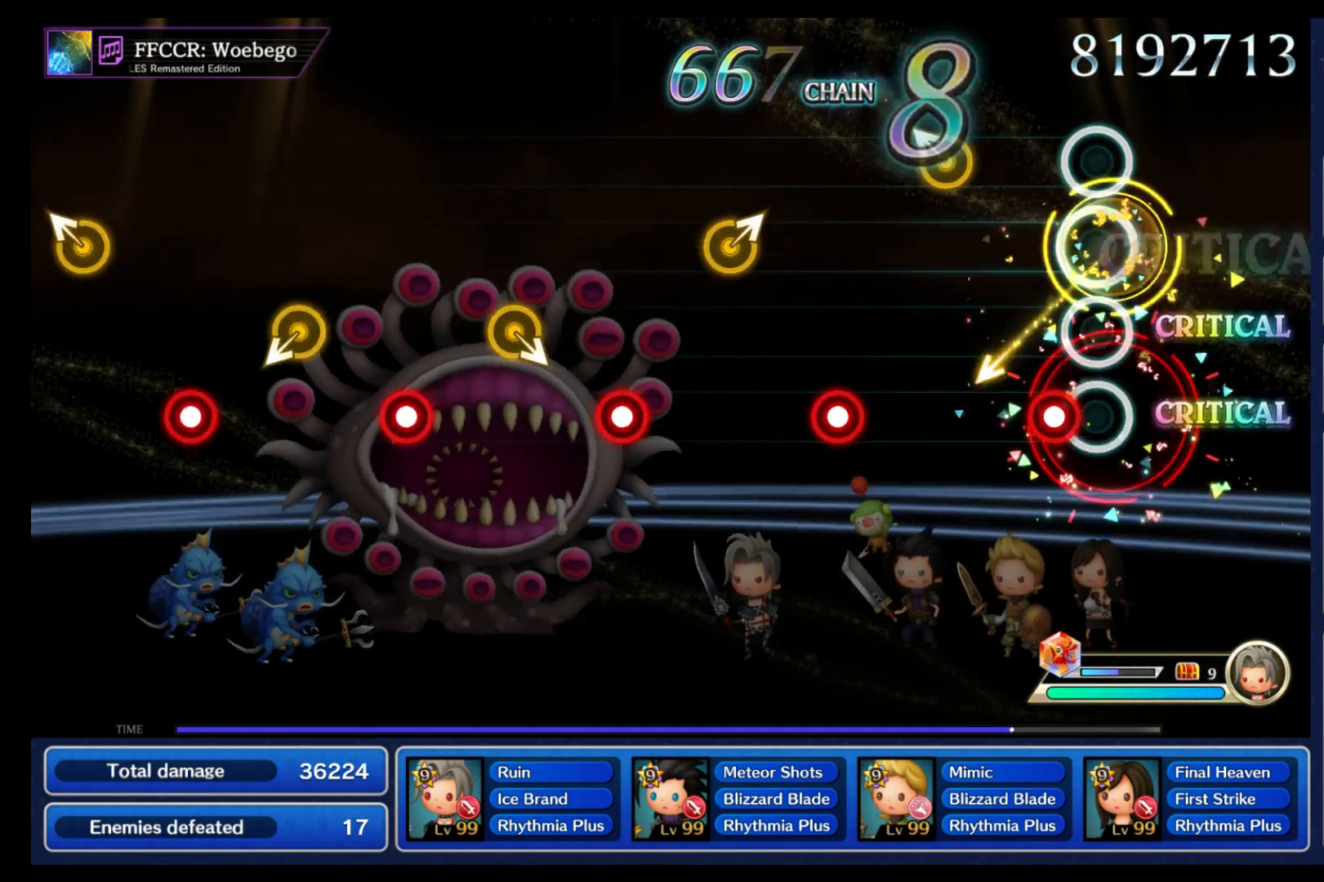
{"dt_ms": 500, "buttons": ["B"], "left_stick": "center", "right_stick": "center", "events": [[17, "left_stick", "center"], [117, "B", "down"], [200, "B", "up"], [250, "left_stick", "left"], [333, "left_stick", "center"], [450, "B", "down"]]}
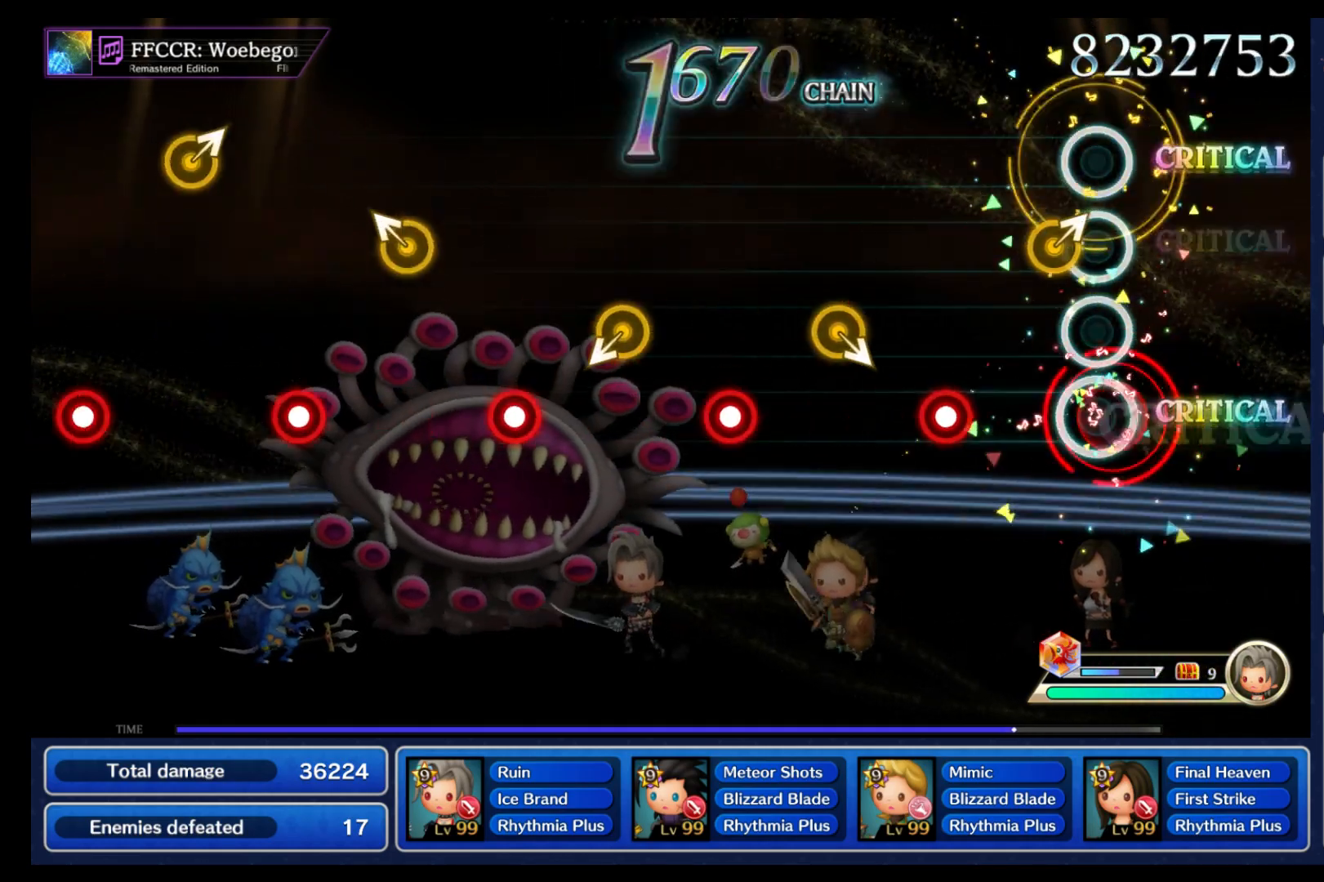
{"dt_ms": 500, "buttons": [], "left_stick": "up-left", "right_stick": "center", "events": [[33, "B", "up"], [67, "left_stick", "up-right"], [167, "left_stick", "center"], [267, "B", "down"], [367, "B", "up"], [400, "left_stick", "right"], [417, "DPAD_UP", "down"], [500, "DPAD_UP", "up"], [500, "left_stick", "up-left"]]}
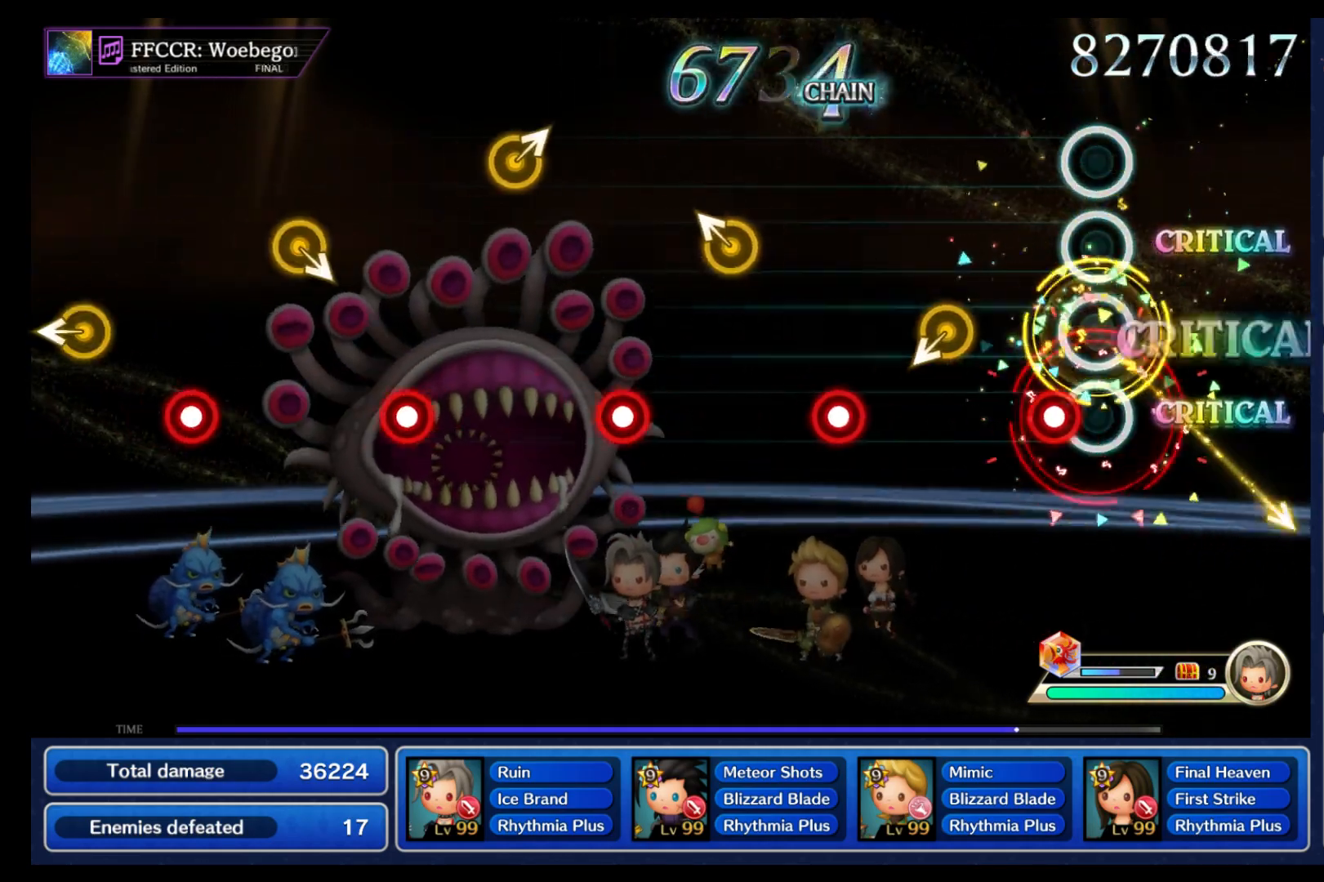
{"dt_ms": 500, "buttons": ["B"], "left_stick": "center", "right_stick": "center", "events": [[17, "left_stick", "center"], [83, "B", "down"], [183, "B", "up"], [433, "B", "down"]]}
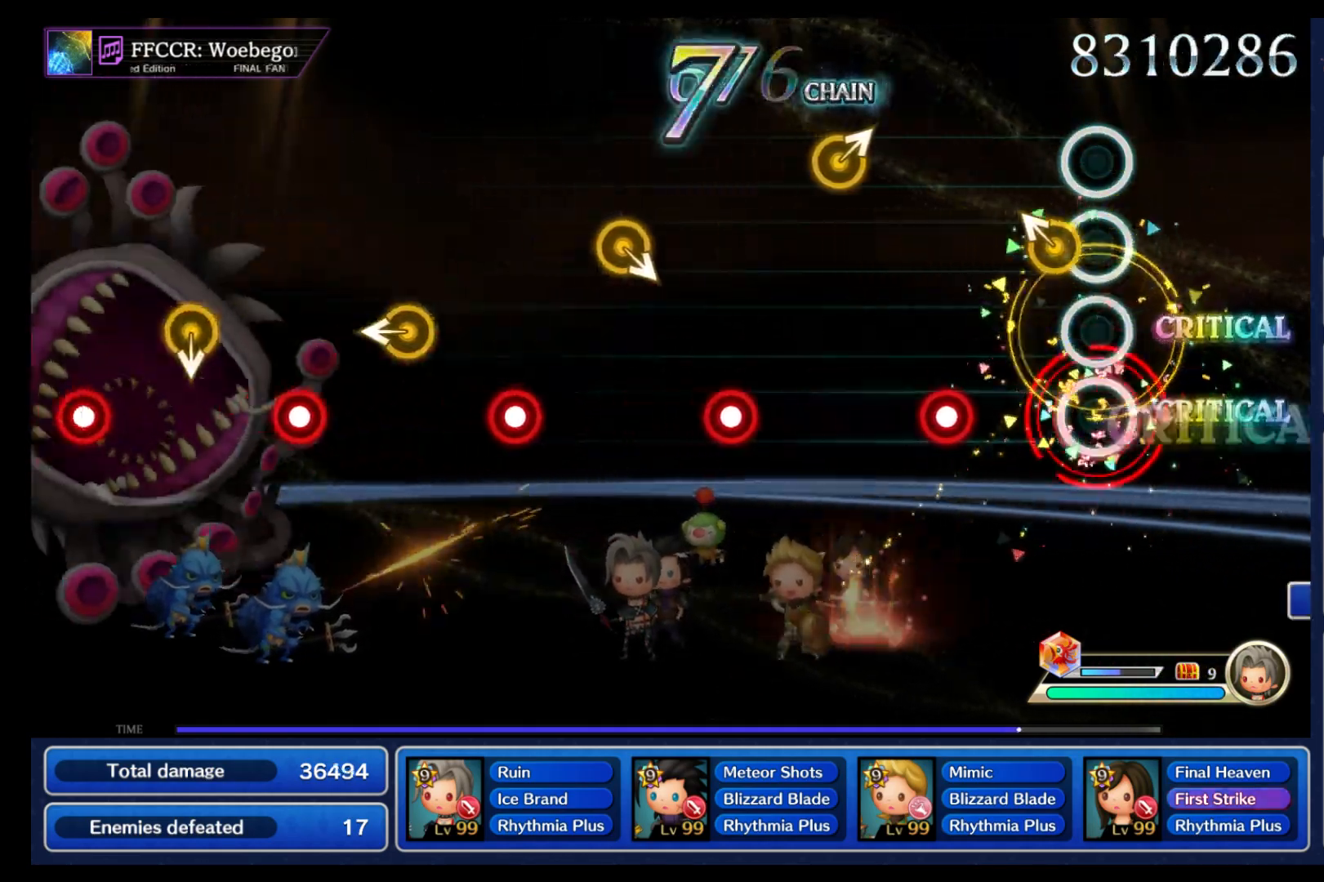
{"dt_ms": 500, "buttons": [], "left_stick": "up-right", "right_stick": "center", "events": [[33, "B", "up"], [83, "left_stick", "left"], [167, "left_stick", "center"], [250, "B", "down"], [333, "B", "up"], [483, "left_stick", "up-right"]]}
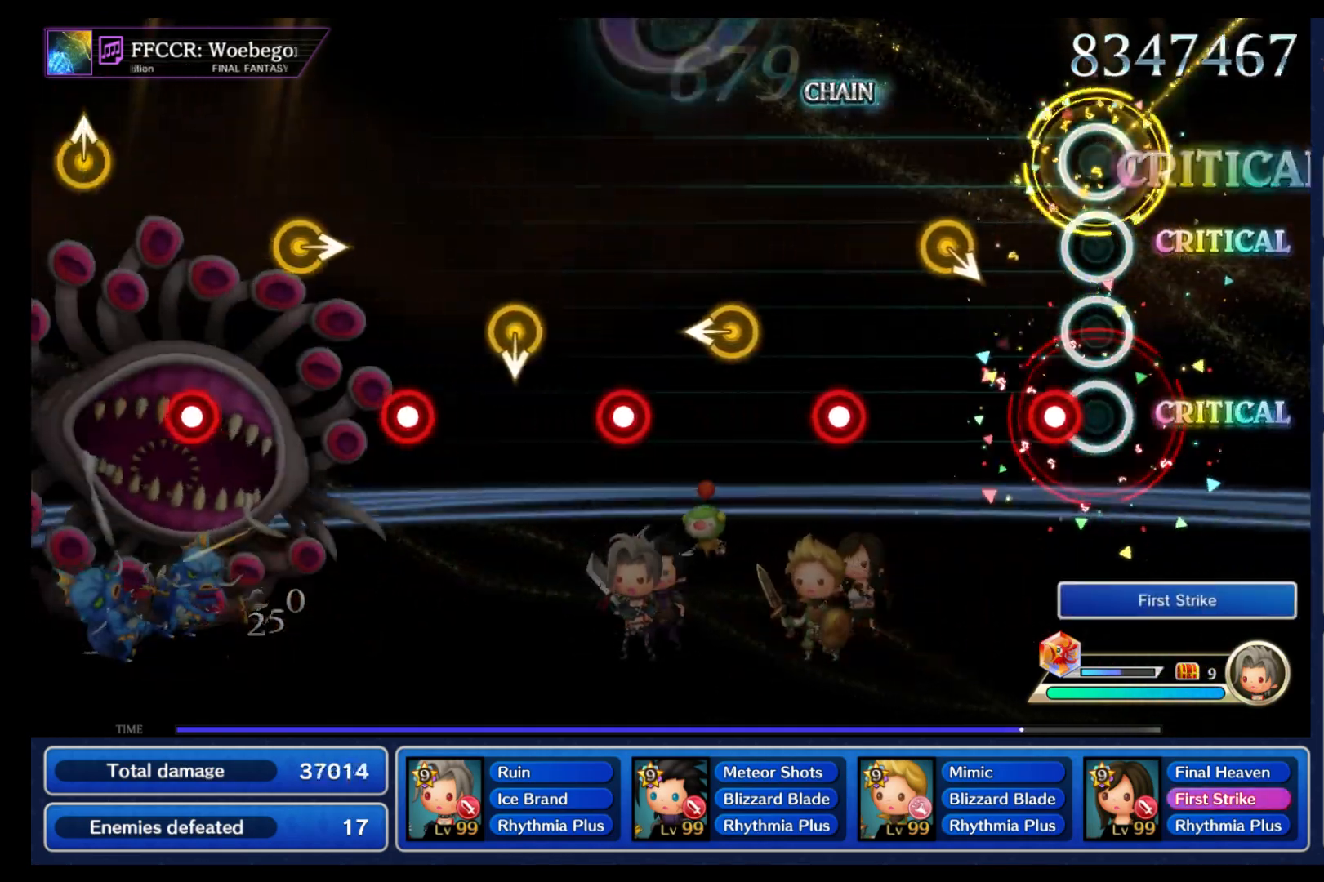
{"dt_ms": 500, "buttons": ["B"], "left_stick": "center", "right_stick": "center", "events": [[17, "left_stick", "center"], [100, "B", "down"], [183, "B", "up"], [233, "left_stick", "right"], [350, "left_stick", "center"], [433, "B", "down"]]}
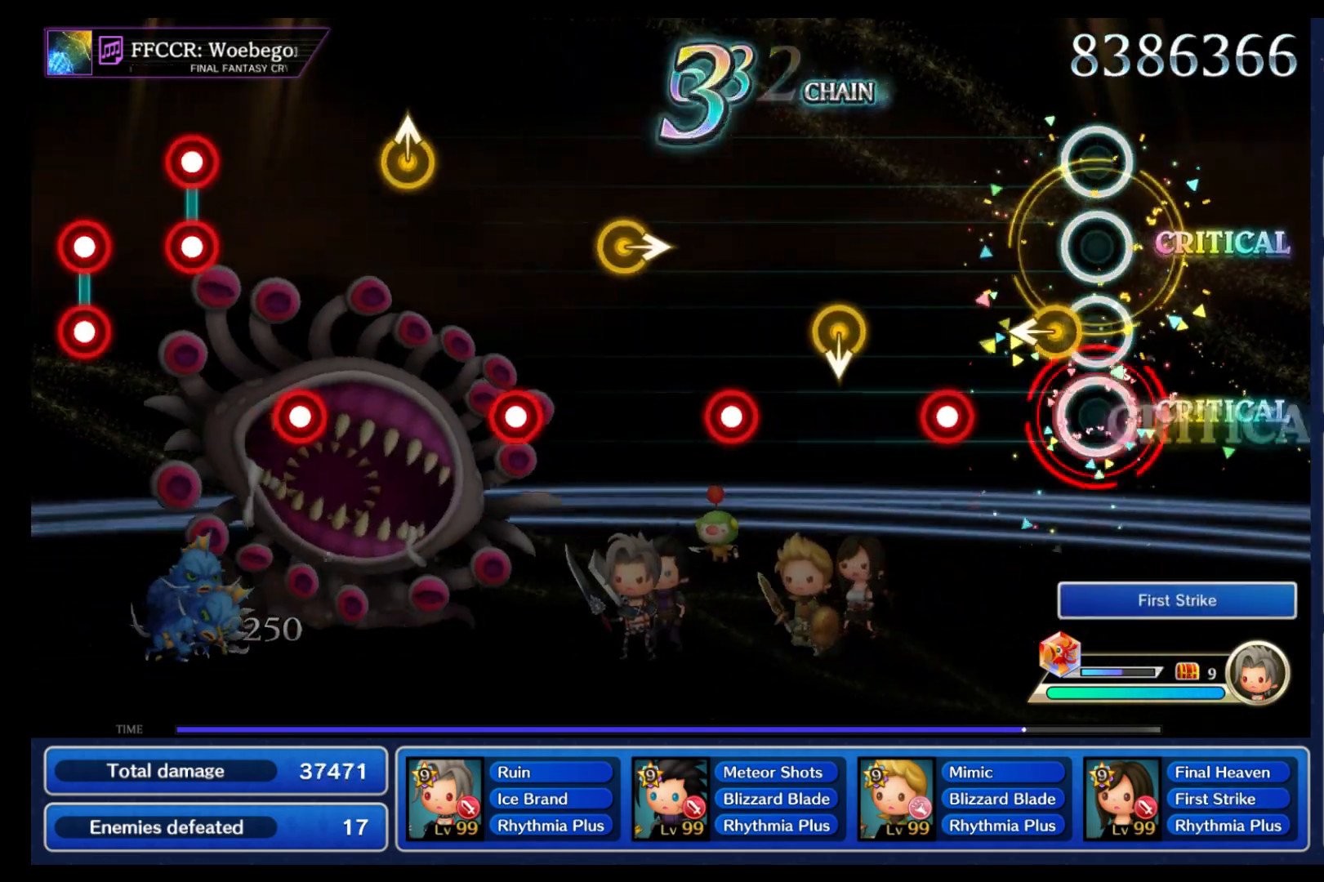
{"dt_ms": 500, "buttons": [], "left_stick": "down", "right_stick": "center", "events": [[17, "B", "up"], [100, "left_stick", "left"], [200, "left_stick", "center"], [267, "B", "down"], [367, "B", "up"], [433, "left_stick", "down"]]}
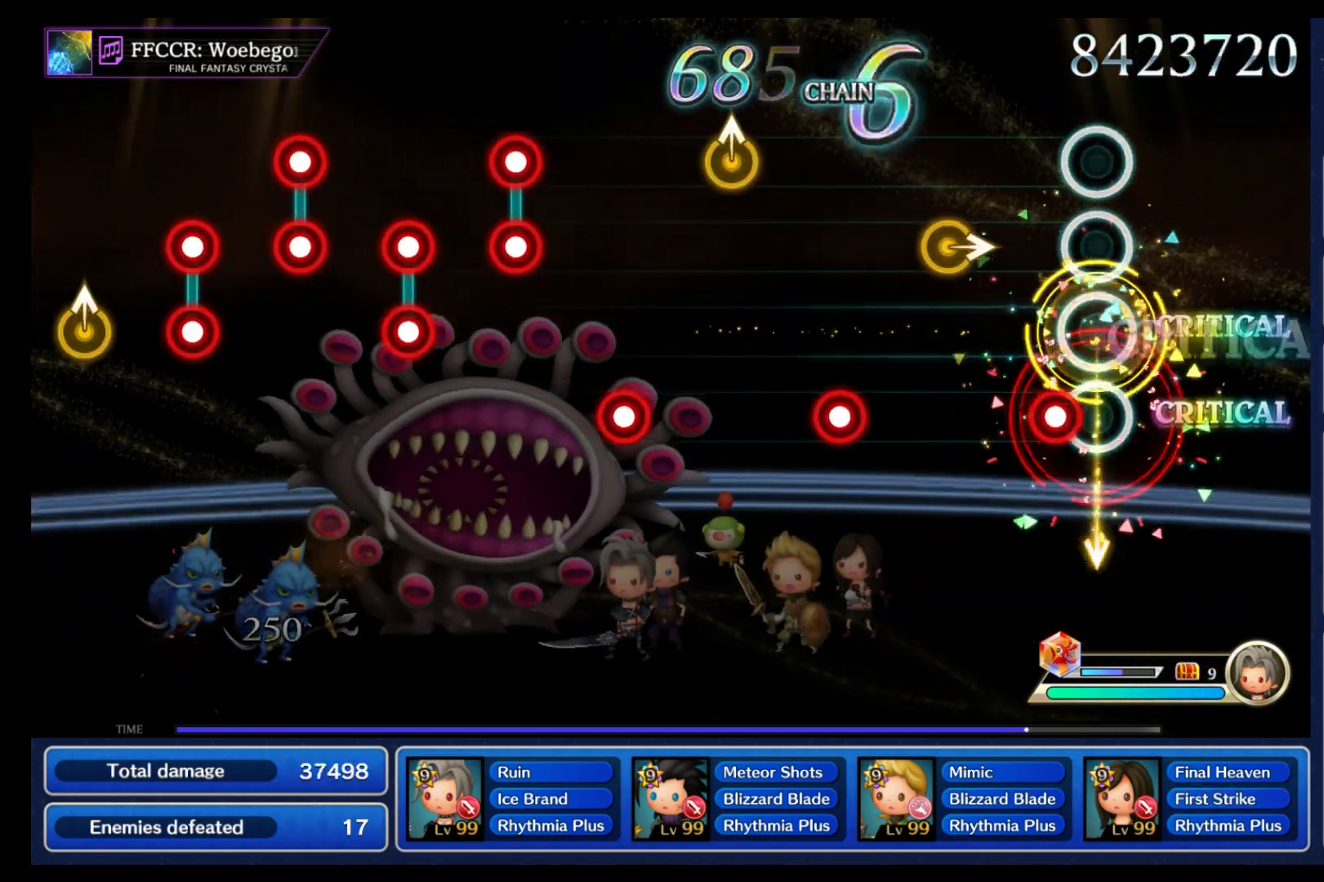
{"dt_ms": 500, "buttons": ["B"], "left_stick": "center", "right_stick": "center", "events": [[33, "left_stick", "center"], [117, "B", "down"], [217, "B", "up"], [267, "left_stick", "right"], [367, "left_stick", "center"], [450, "B", "down"]]}
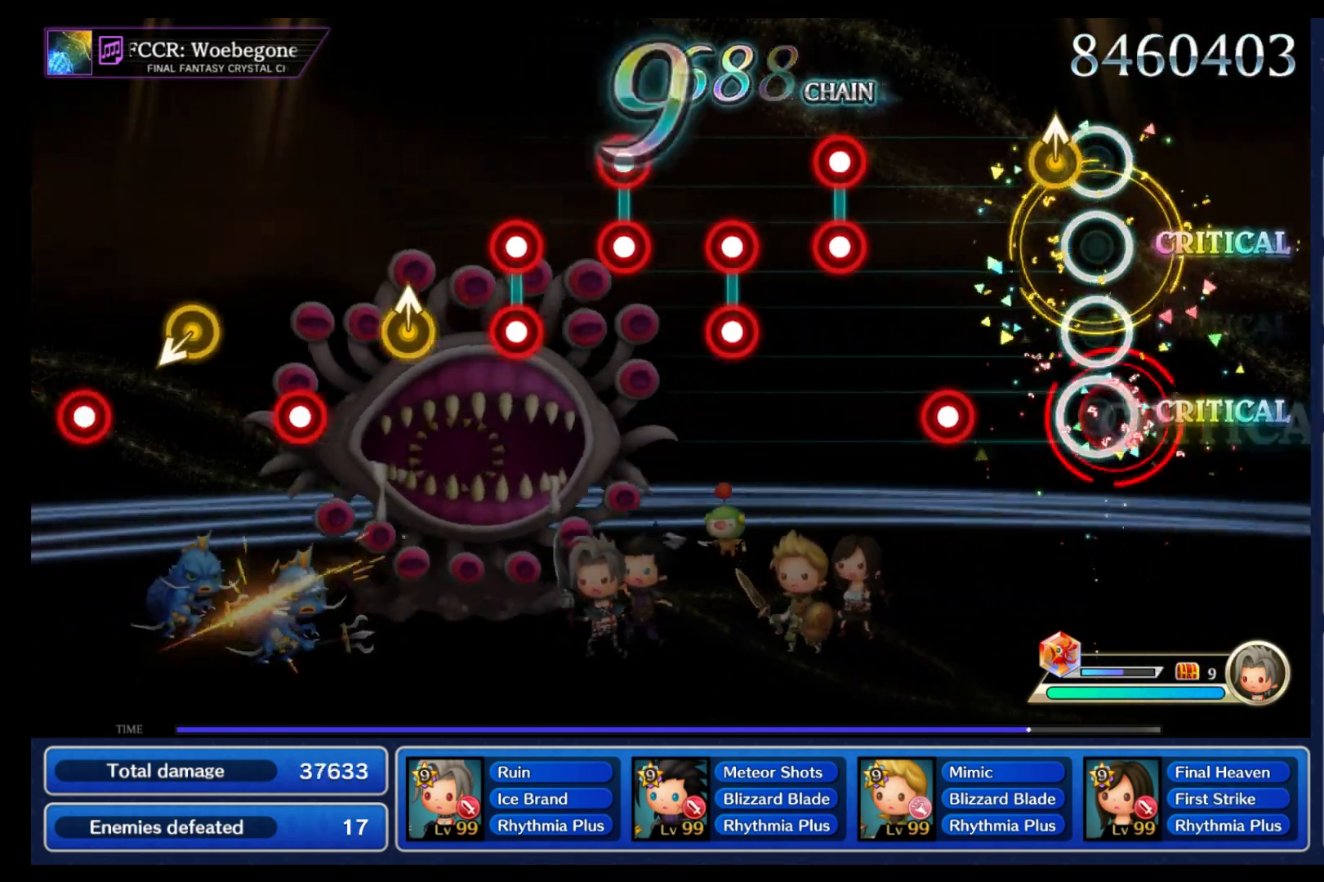
{"dt_ms": 500, "buttons": ["B", "Y"], "left_stick": "center", "right_stick": "center", "events": [[50, "B", "up"], [117, "left_stick", "up"], [200, "left_stick", "center"], [267, "B", "down"], [350, "B", "up"], [483, "B", "down"], [483, "Y", "down"]]}
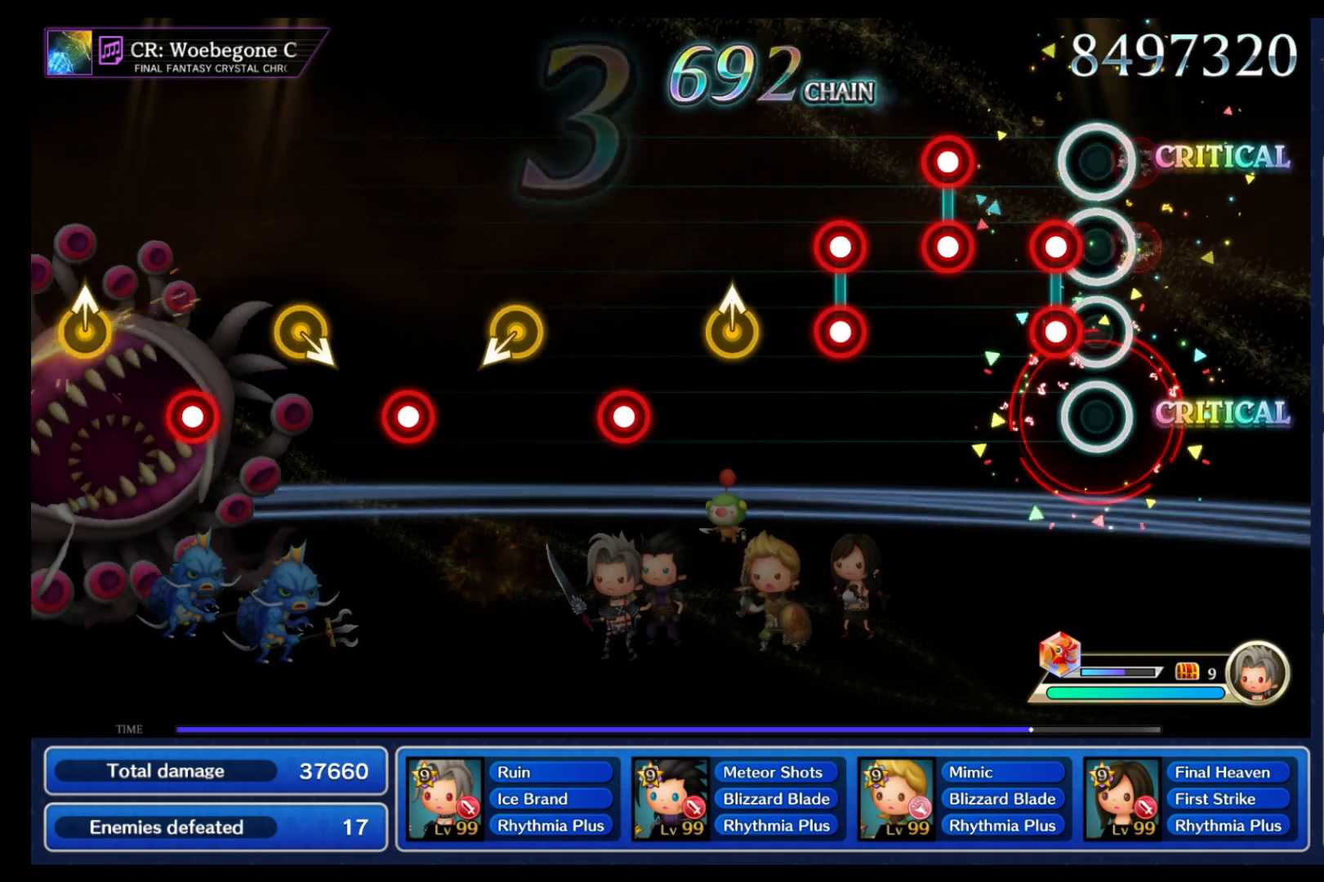
{"dt_ms": 500, "buttons": ["B", "Y"], "left_stick": "center", "right_stick": "center", "events": [[67, "B", "up"], [67, "Y", "up"], [133, "B", "down"], [133, "Y", "down"], [200, "Y", "up"], [217, "B", "up"], [267, "B", "down"], [283, "Y", "down"], [350, "Y", "up"], [367, "B", "up"], [433, "B", "down"], [433, "Y", "down"]]}
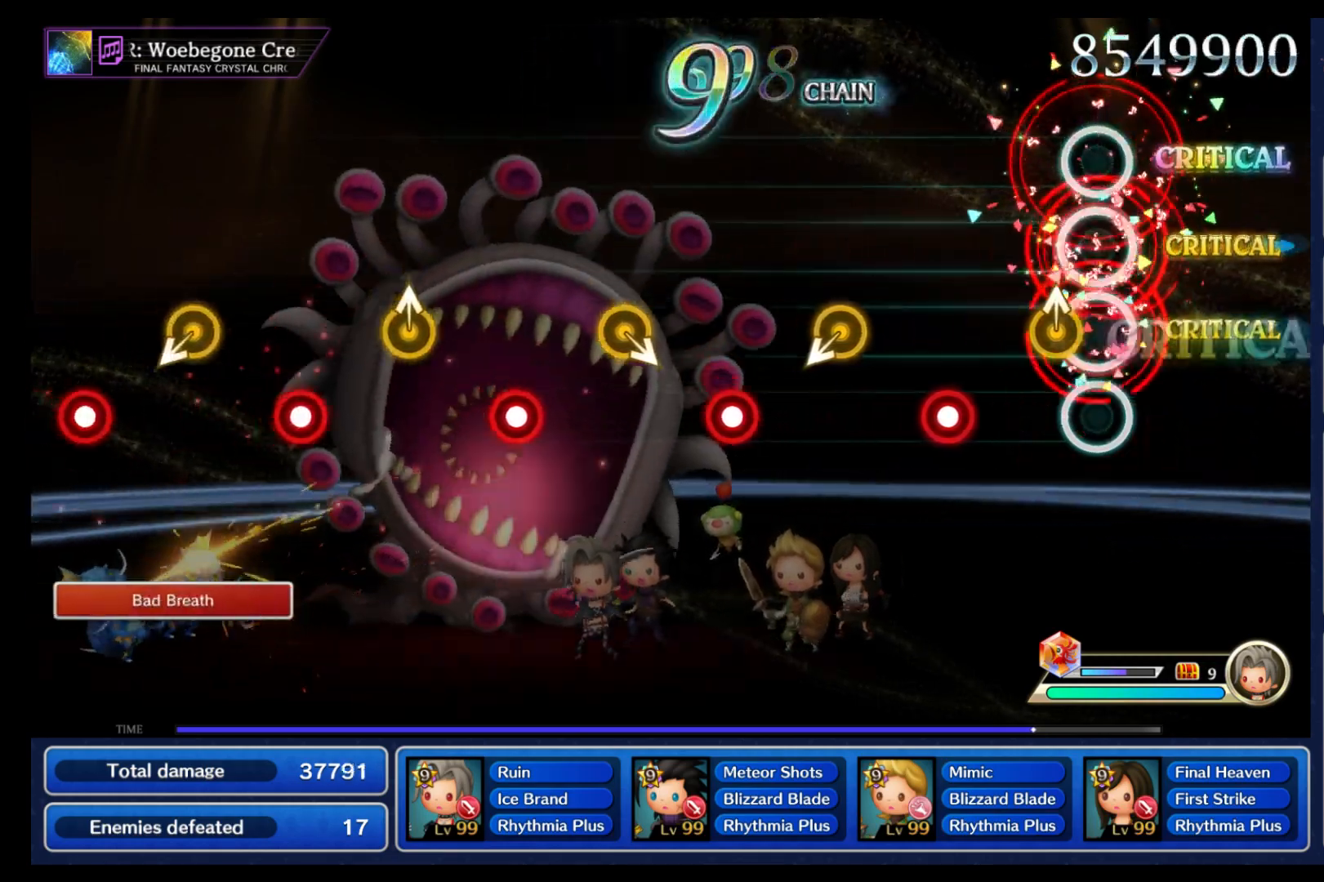
{"dt_ms": 1000, "buttons": [], "left_stick": "center", "right_stick": "center"}
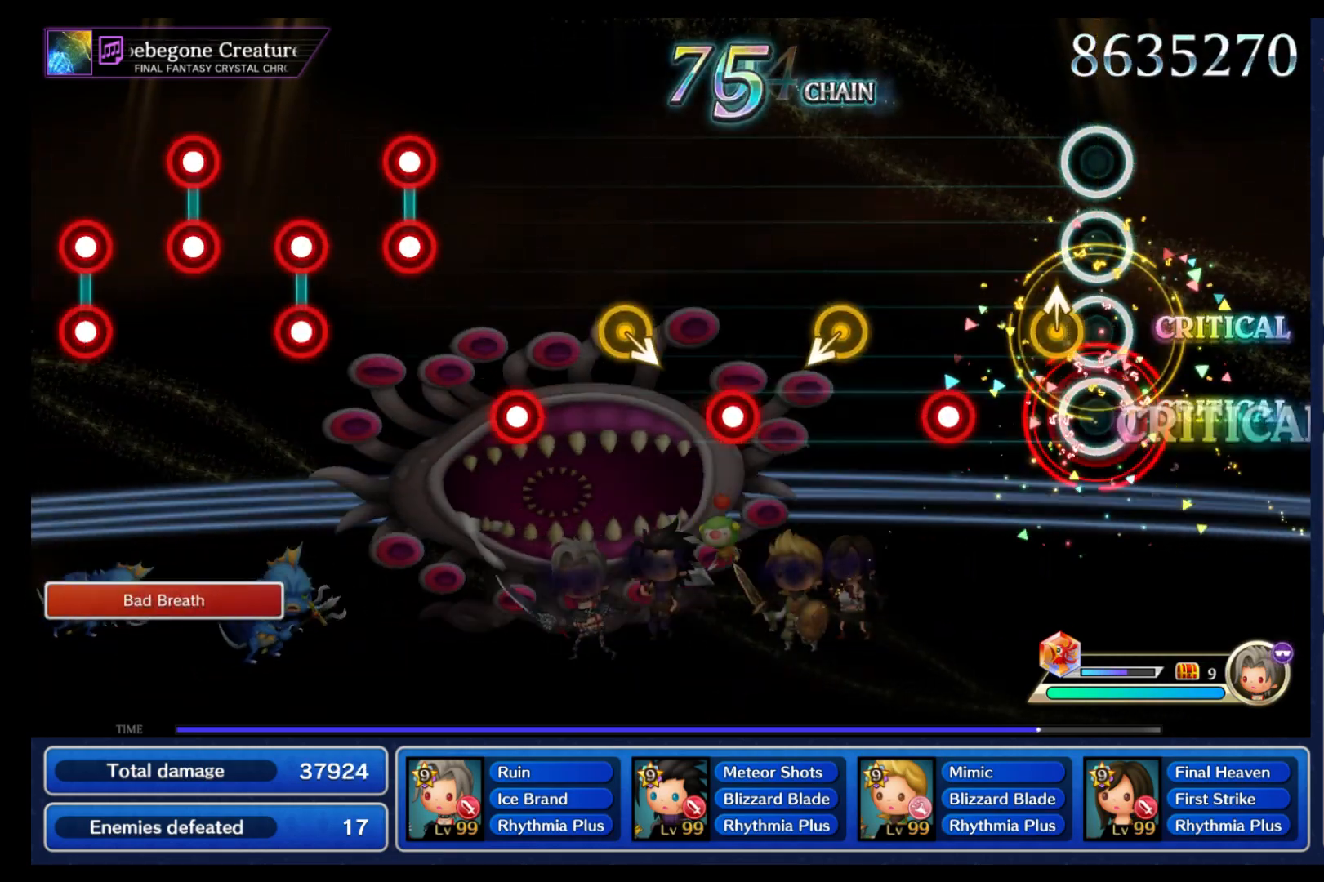
{"dt_ms": 500, "buttons": [], "left_stick": "center", "right_stick": "center"}
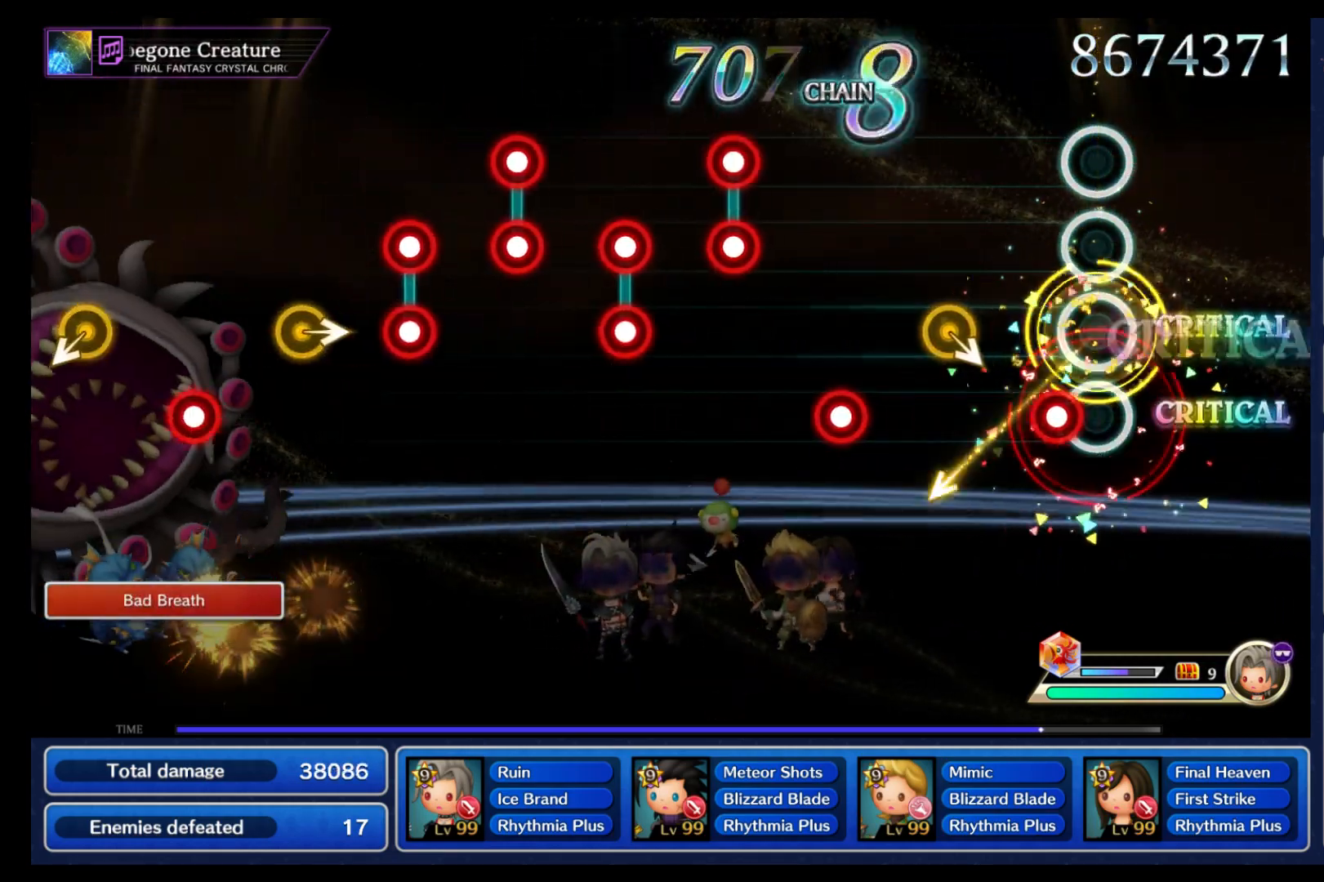
{"dt_ms": 500, "buttons": ["B"], "left_stick": "center", "right_stick": "center", "events": [[83, "B", "down"], [183, "B", "up"], [267, "left_stick", "down-right"], [333, "left_stick", "center"], [433, "B", "down"]]}
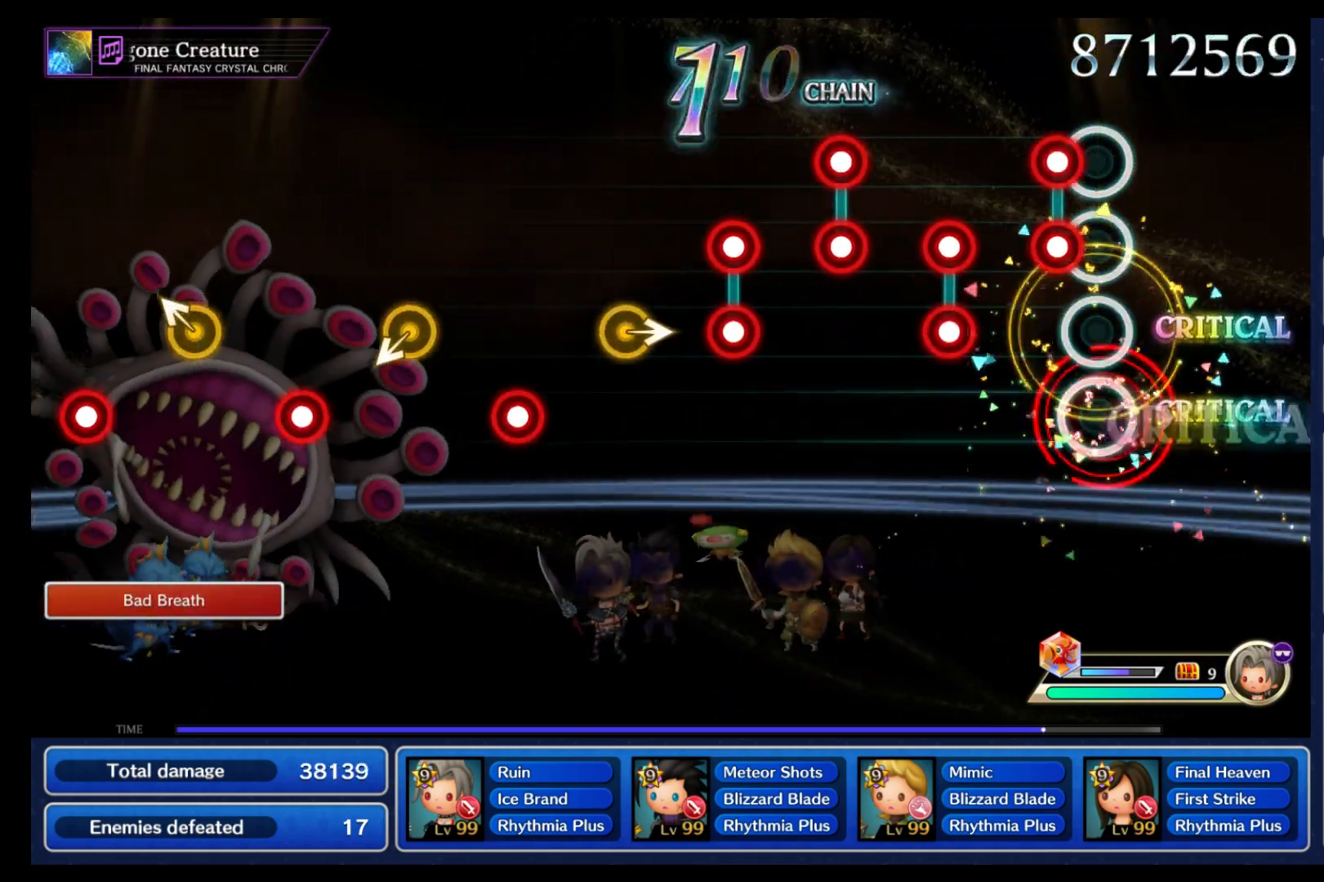
{"dt_ms": 500, "buttons": ["B", "Y"], "left_stick": "center", "right_stick": "center", "events": [[33, "B", "up"], [117, "B", "down"], [117, "Y", "down"], [217, "B", "up"], [217, "Y", "up"], [283, "B", "down"], [283, "Y", "down"], [367, "B", "up"], [367, "Y", "up"], [433, "B", "down"], [433, "Y", "down"]]}
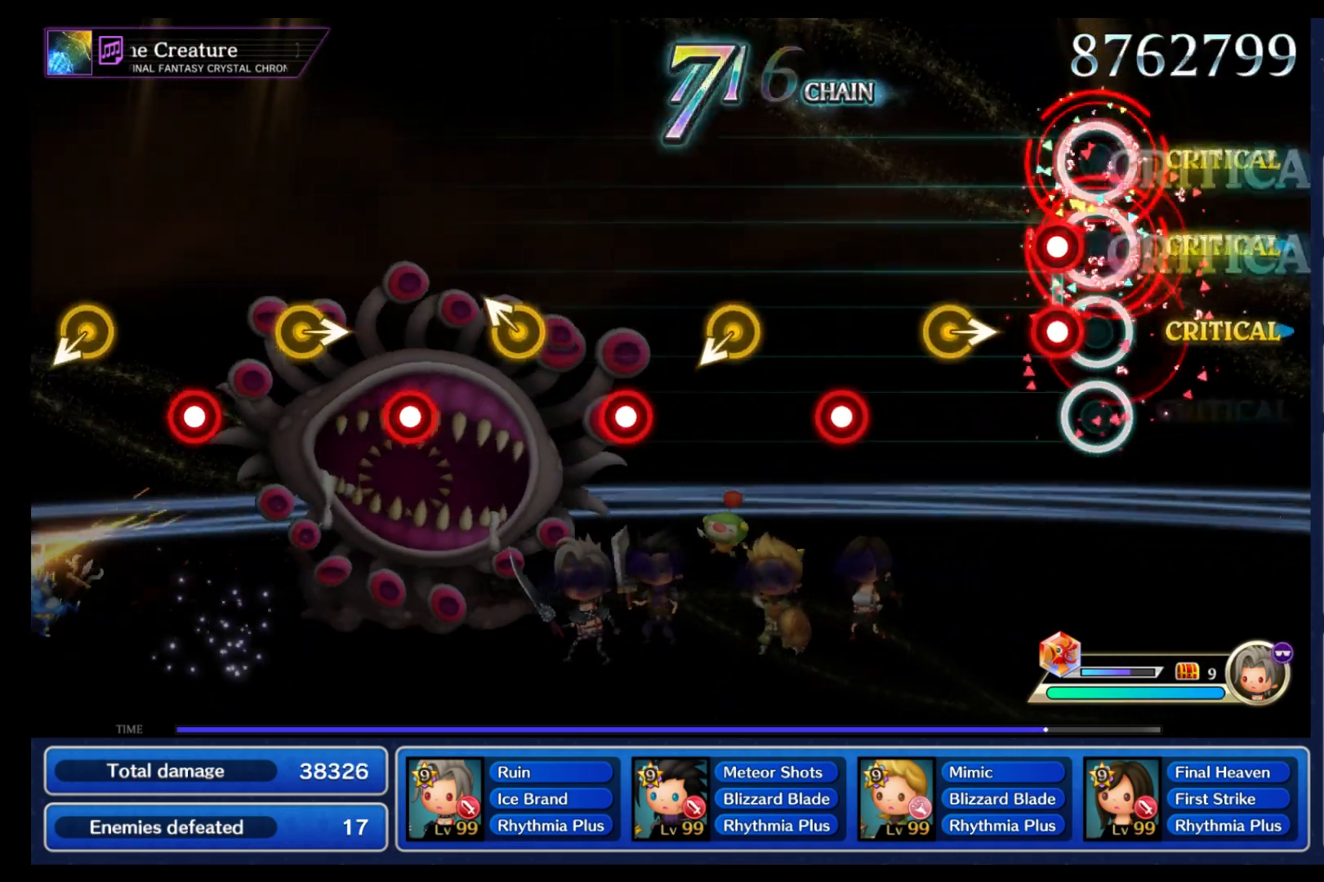
{"dt_ms": 500, "buttons": ["B"], "left_stick": "center", "right_stick": "center", "events": [[17, "B", "up"], [17, "Y", "up"], [83, "B", "down"], [83, "Y", "down"], [200, "Y", "up"], [217, "B", "up"], [250, "left_stick", "right"], [383, "left_stick", "center"], [433, "B", "down"]]}
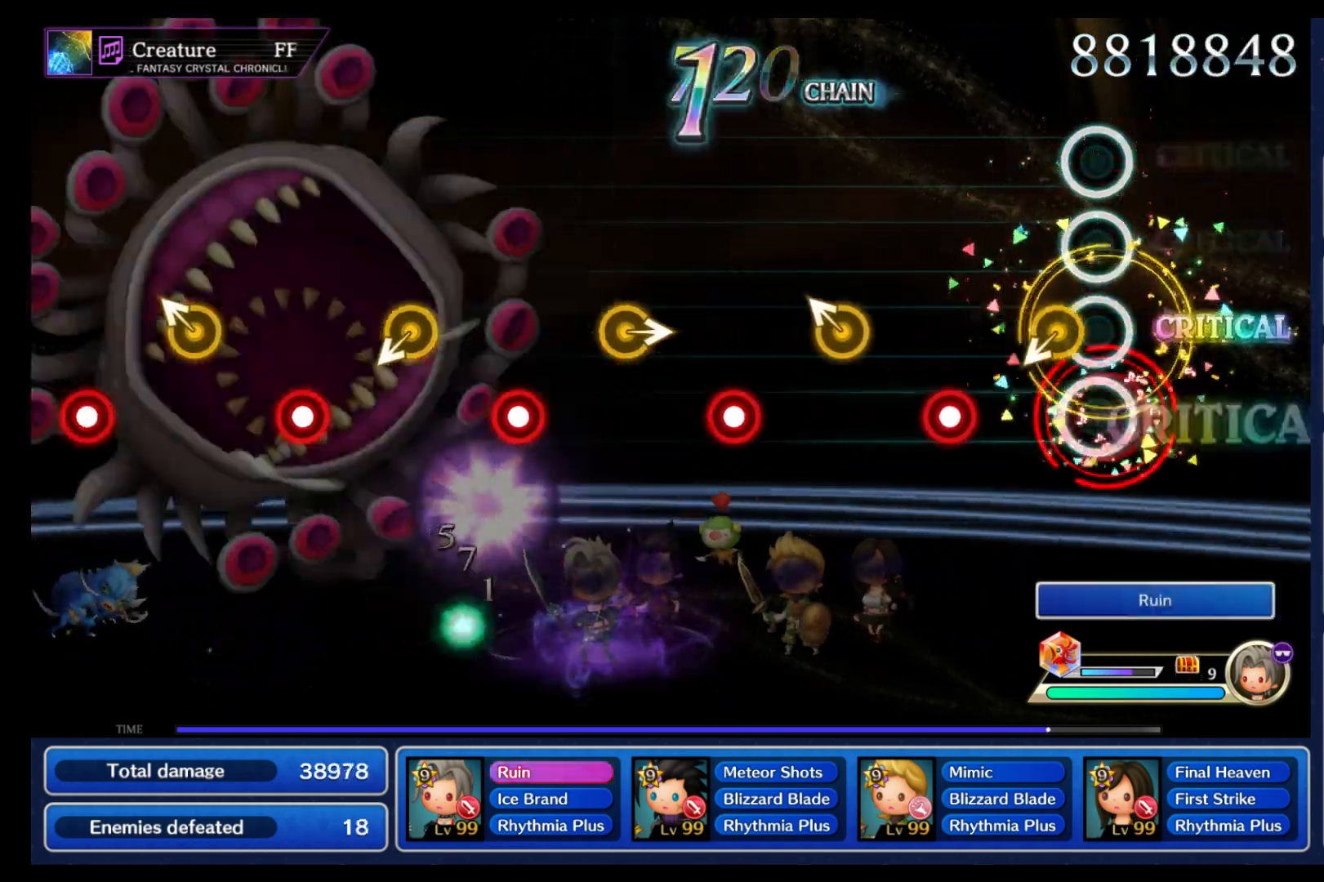
{"dt_ms": 500, "buttons": [], "left_stick": "center", "right_stick": "center", "events": [[33, "B", "up"], [100, "left_stick", "down"], [167, "left_stick", "center"], [267, "B", "down"], [367, "B", "up"], [433, "left_stick", "left"], [500, "left_stick", "center"]]}
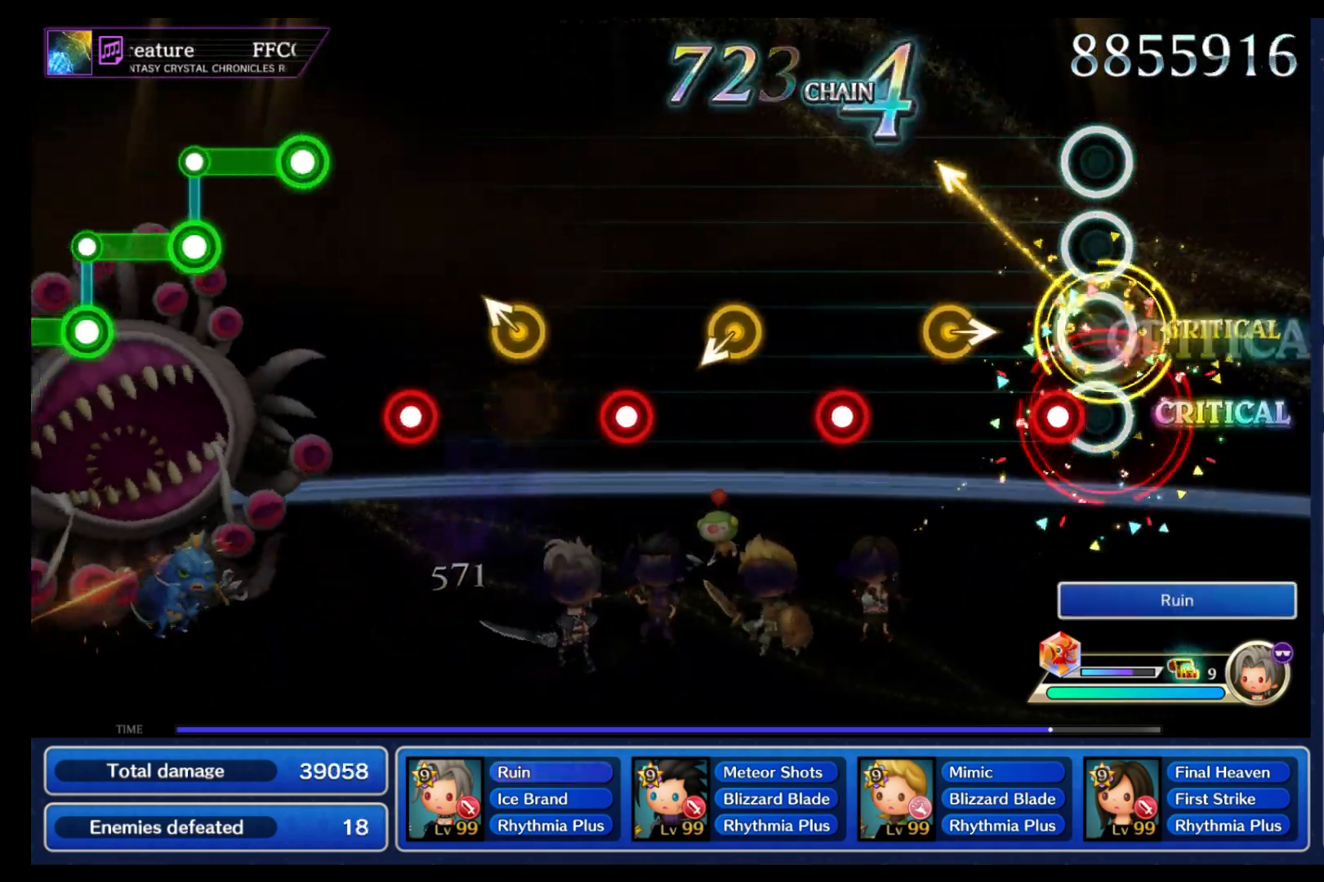
{"dt_ms": 500, "buttons": ["B"], "left_stick": "center", "right_stick": "center", "events": [[100, "B", "down"], [183, "B", "up"], [267, "left_stick", "right"], [367, "left_stick", "center"], [433, "B", "down"]]}
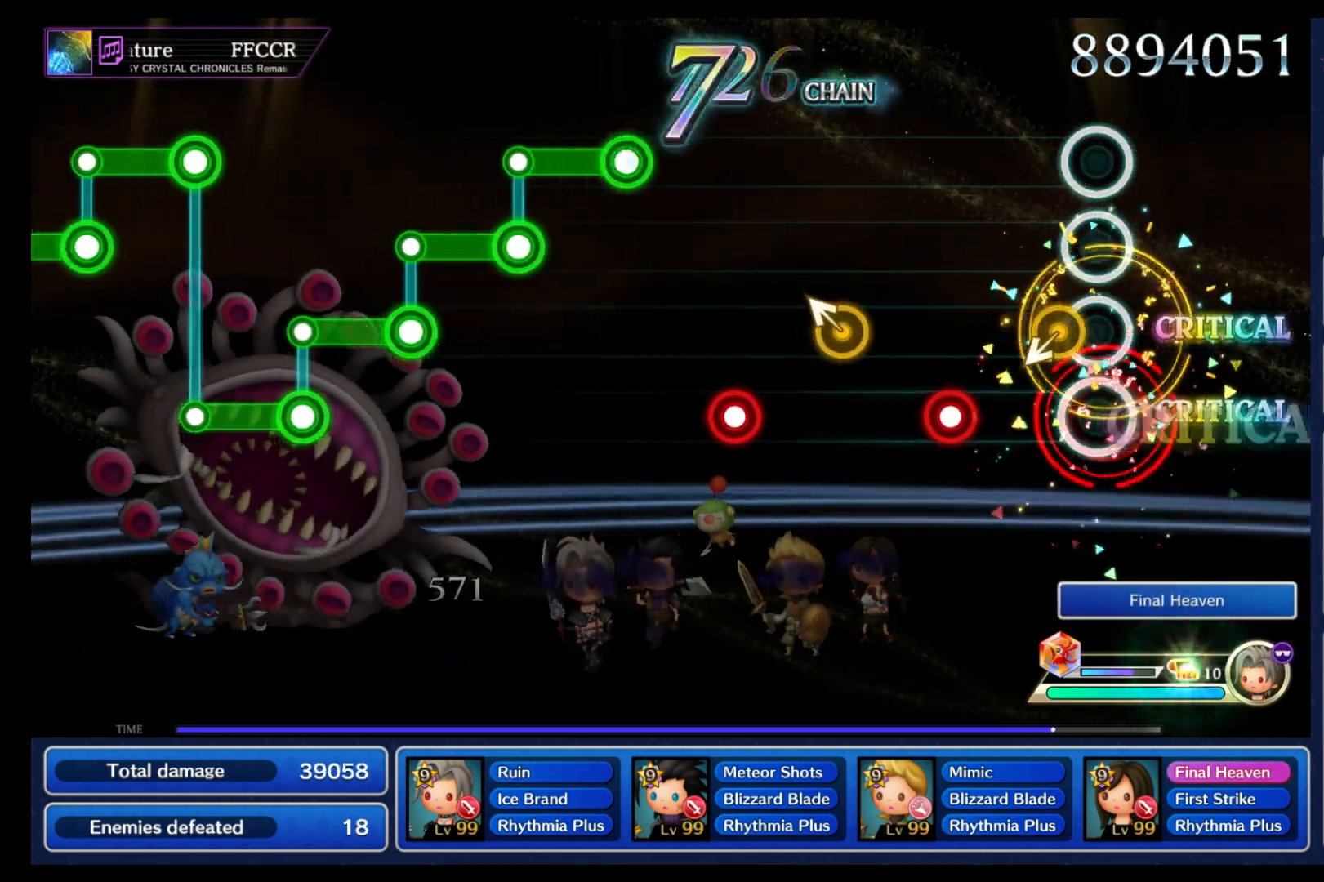
{"dt_ms": 500, "buttons": [], "left_stick": "up-left", "right_stick": "center", "events": [[17, "B", "up"], [100, "left_stick", "down"], [183, "left_stick", "center"], [250, "B", "down"], [367, "B", "up"], [417, "left_stick", "up-left"]]}
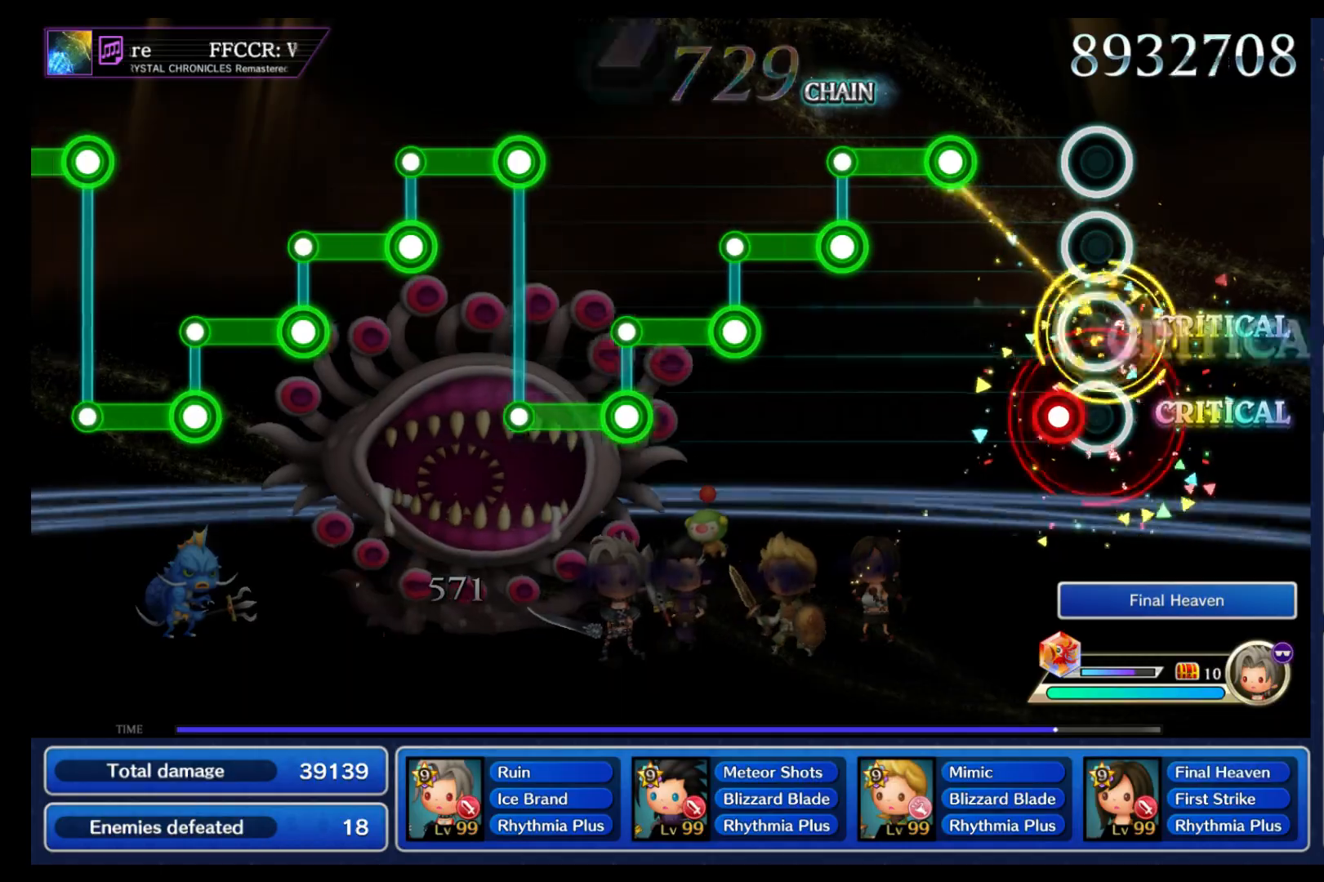
{"dt_ms": 500, "buttons": ["L1"], "left_stick": "center", "right_stick": "center", "events": [[33, "left_stick", "center"], [50, "B", "down"], [167, "B", "up"], [283, "B", "down"], [433, "B", "up"], [433, "L1", "down"]]}
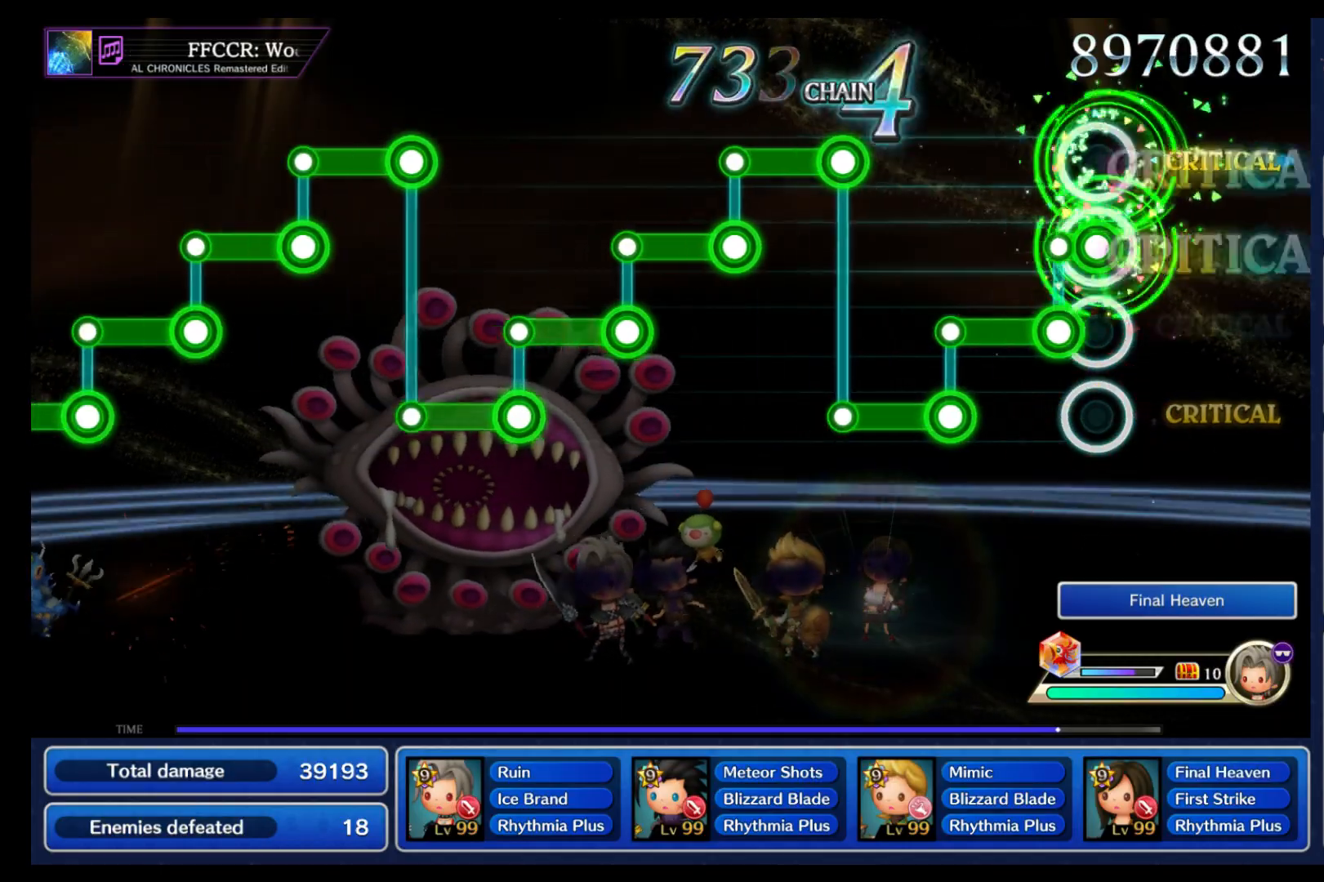
{"dt_ms": 500, "buttons": ["B"], "left_stick": "center", "right_stick": "center", "events": [[100, "B", "down"], [100, "L1", "up"], [233, "B", "up"], [233, "L1", "down"], [383, "B", "down"], [400, "L1", "up"]]}
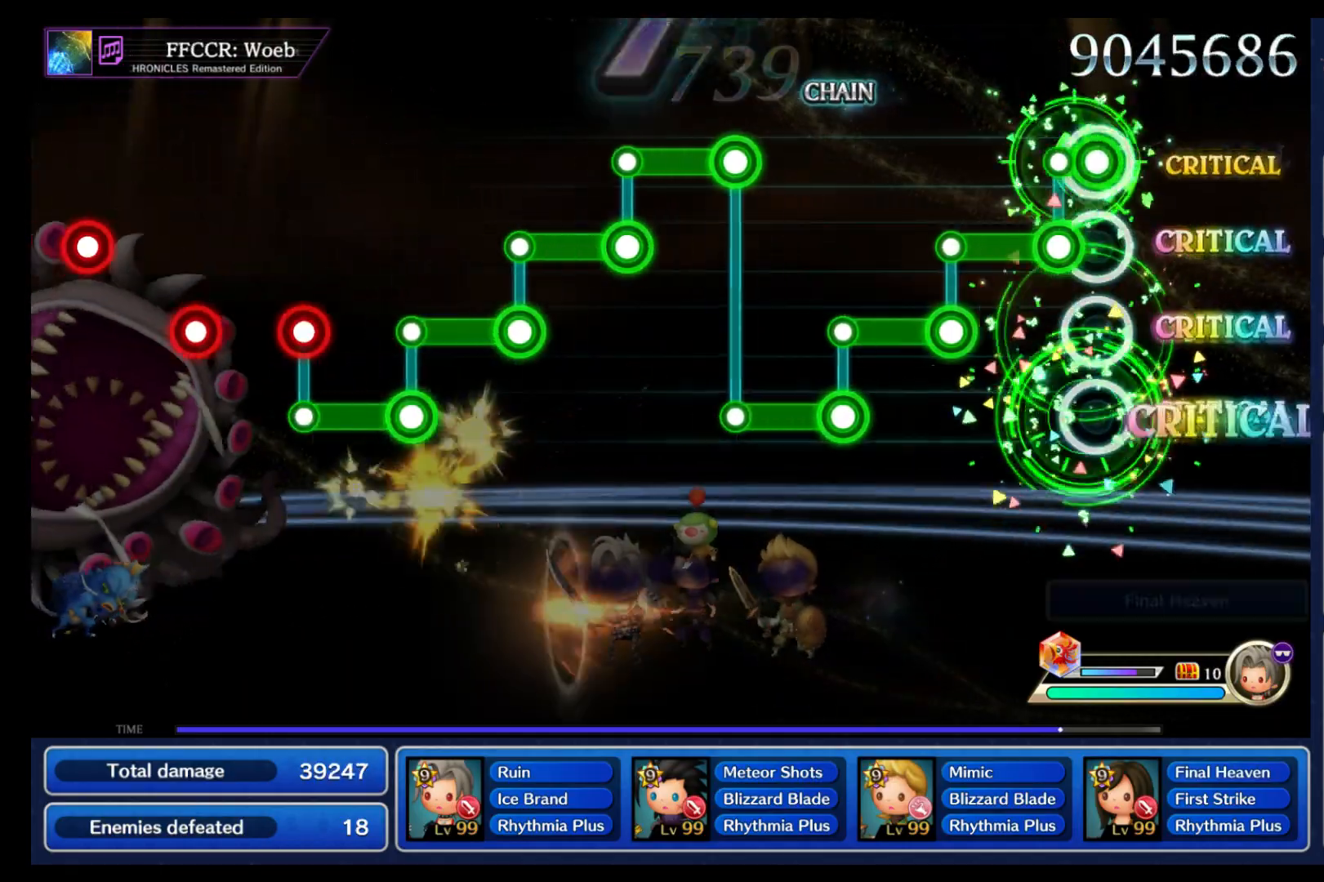
{"dt_ms": 500, "buttons": ["L1"], "left_stick": "center", "right_stick": "center", "events": [[67, "B", "up"], [67, "L1", "down"], [250, "B", "down"], [250, "L1", "up"], [417, "B", "up"], [417, "L1", "down"]]}
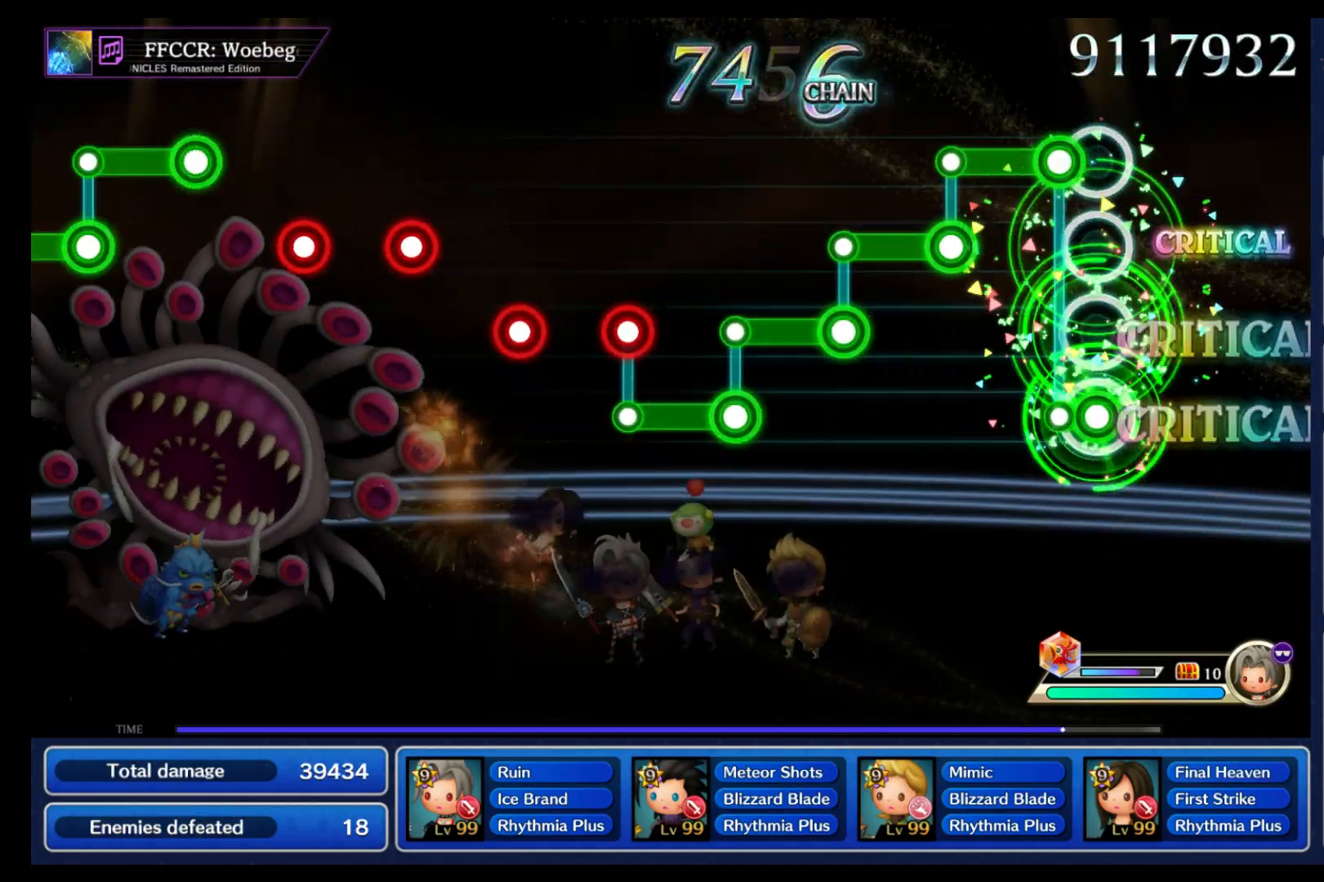
{"dt_ms": 500, "buttons": ["B"], "left_stick": "center", "right_stick": "center", "events": [[100, "B", "down"], [100, "L1", "up"], [233, "B", "up"], [250, "L1", "down"], [400, "B", "down"], [400, "L1", "up"]]}
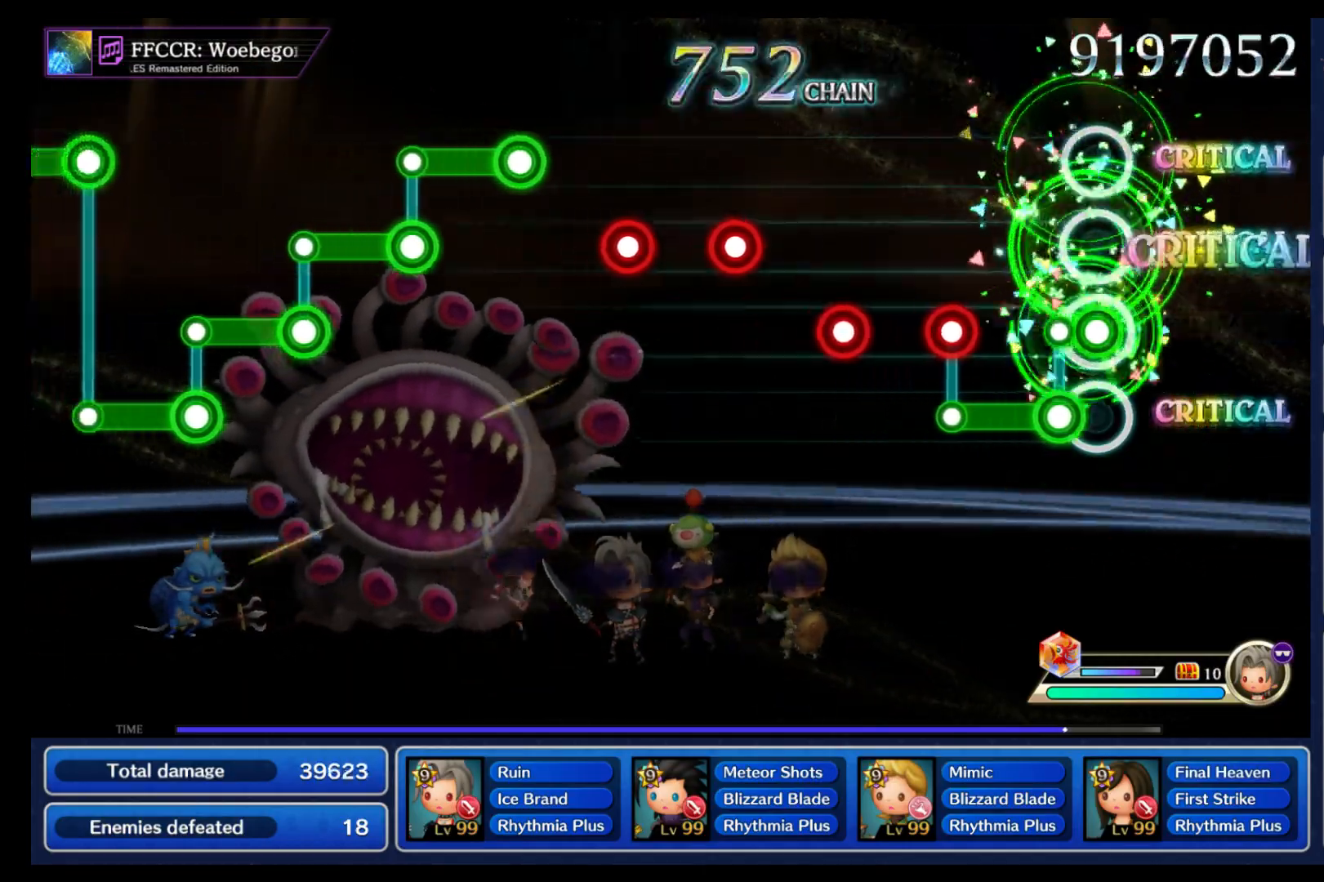
{"dt_ms": 500, "buttons": ["B"], "left_stick": "center", "right_stick": "center", "events": [[83, "L1", "down"], [100, "B", "up"], [233, "L1", "up"], [250, "B", "down"], [350, "B", "up"], [417, "B", "down"]]}